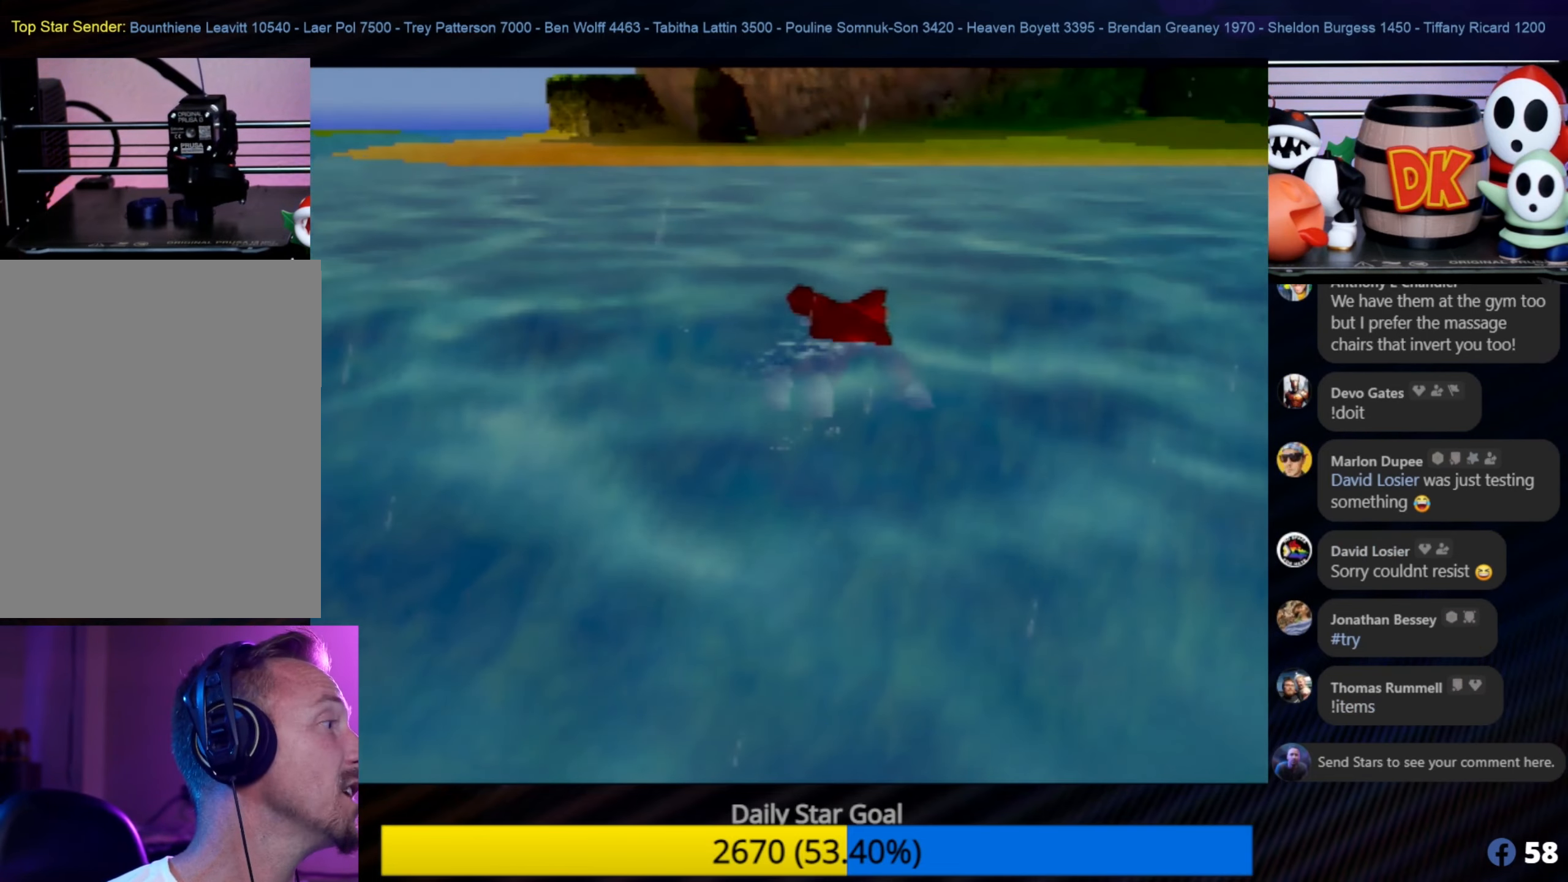
Gameplay with a controller (Nintendo layout); each line is a JSON object with the inputs held at the frame after it. "events" lists button and stick changes between this image and that frame as [ms after this image, input, new state], when the widget could be followed in between. Not read: L1 L3 R3.
{"buttons": [], "left_stick": "up-right", "events": []}
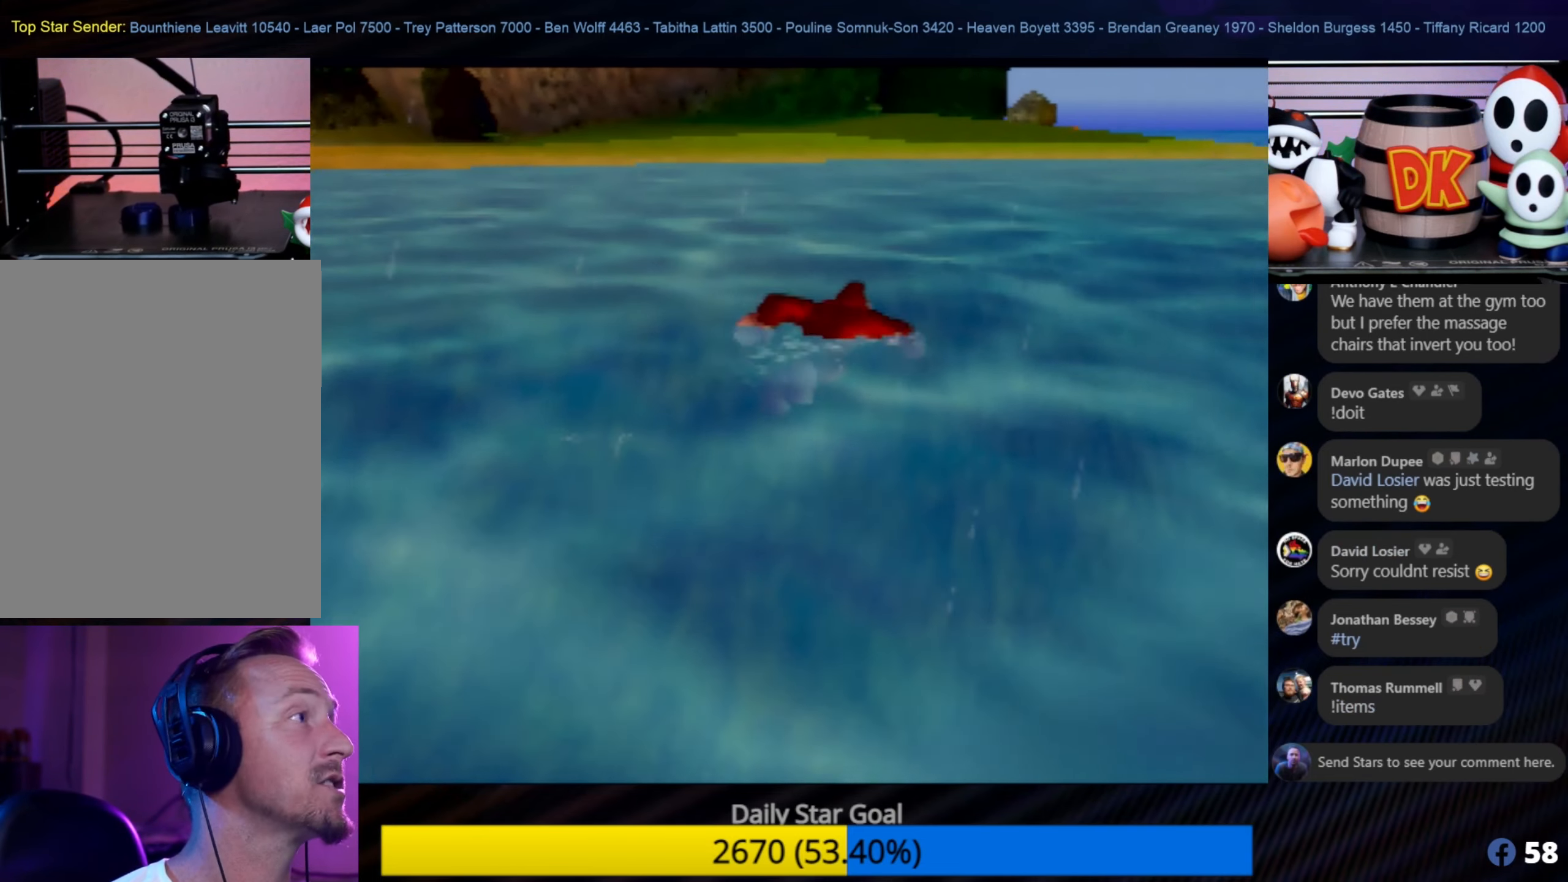
{"buttons": [], "left_stick": "up", "events": [[167, "left_stick", "up"]]}
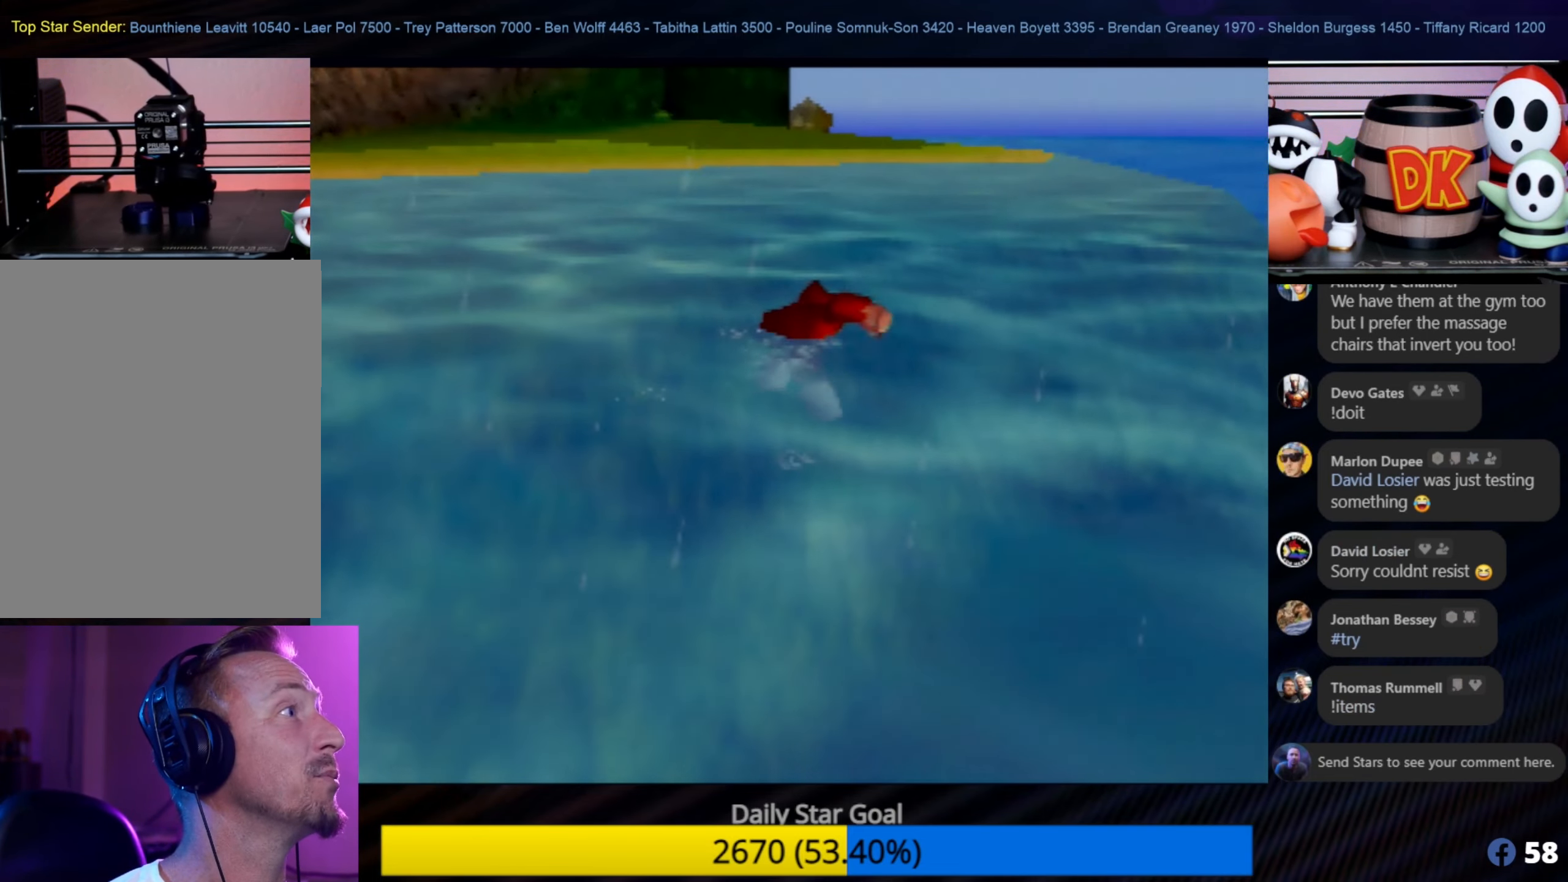
{"buttons": [], "left_stick": "up", "events": []}
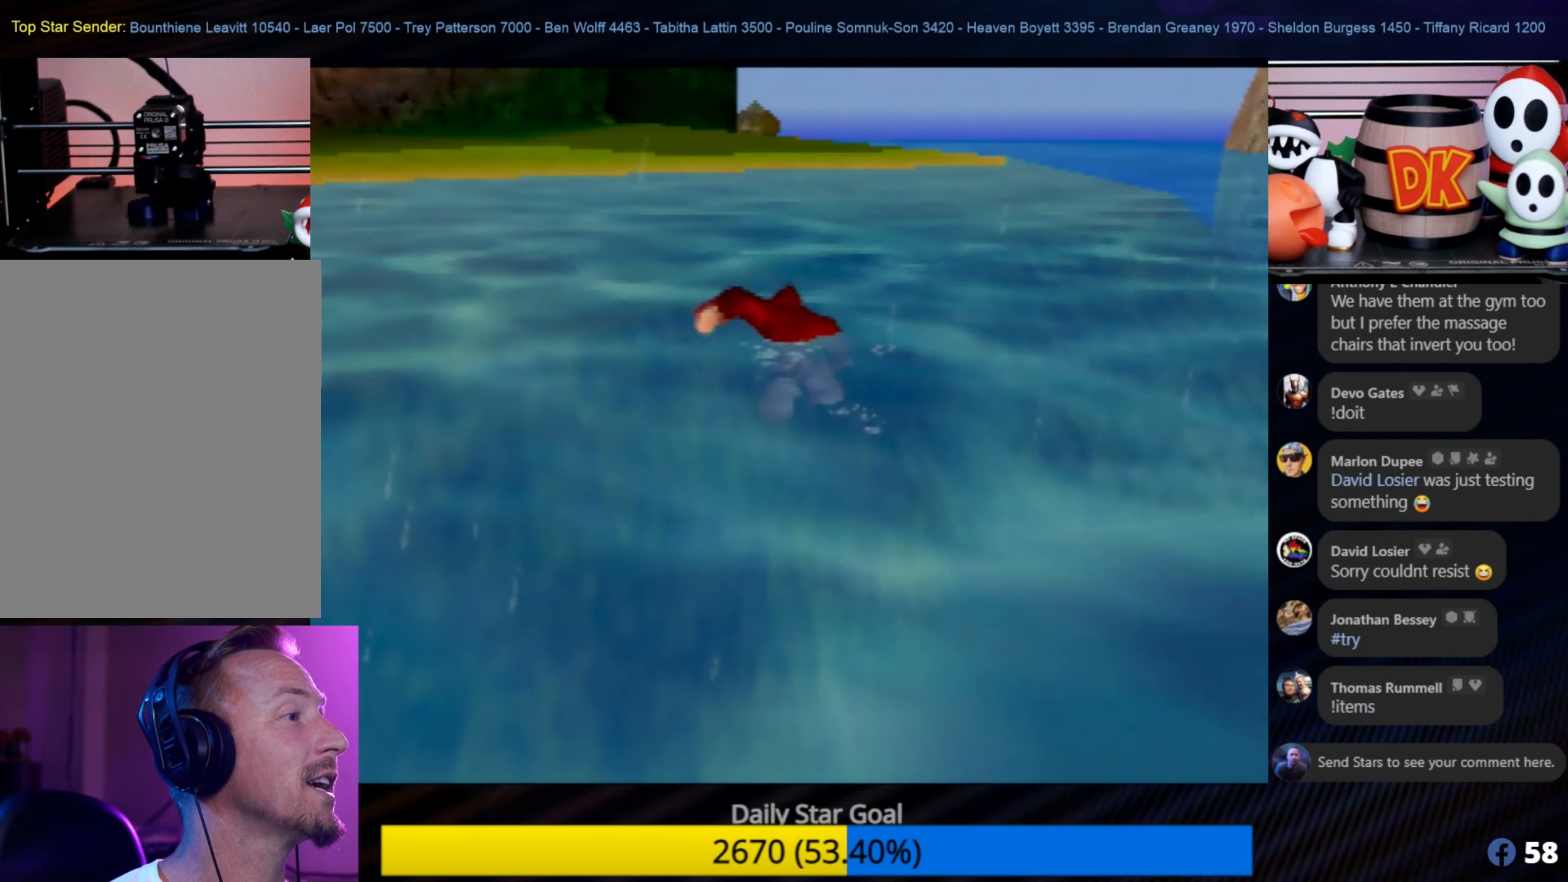
{"buttons": [], "left_stick": "up", "events": []}
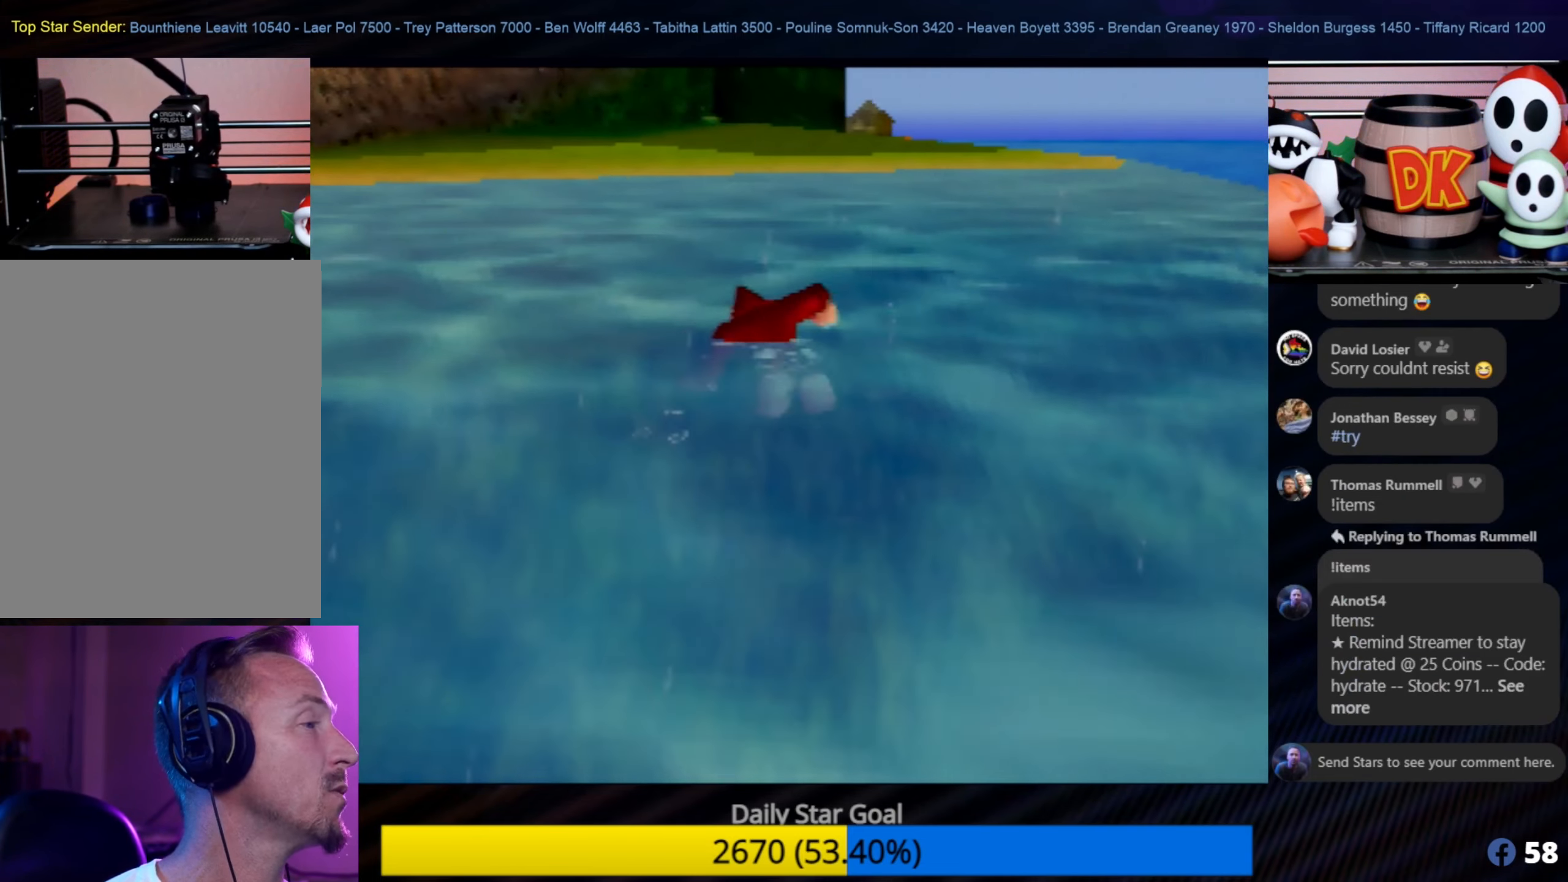
{"buttons": [], "left_stick": "up", "events": []}
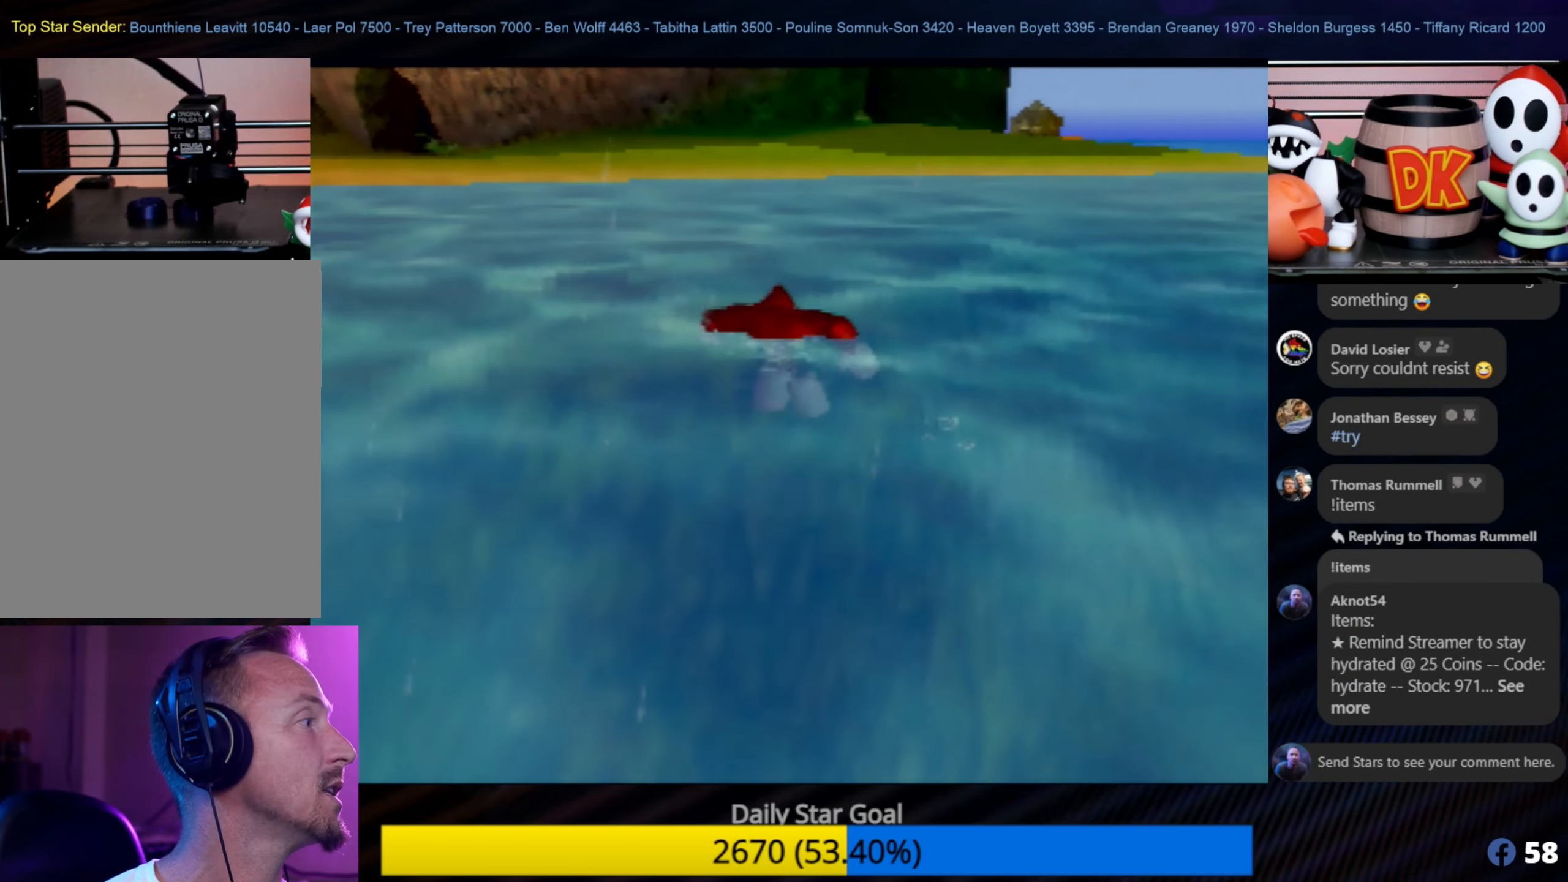
{"buttons": [], "left_stick": "up", "events": []}
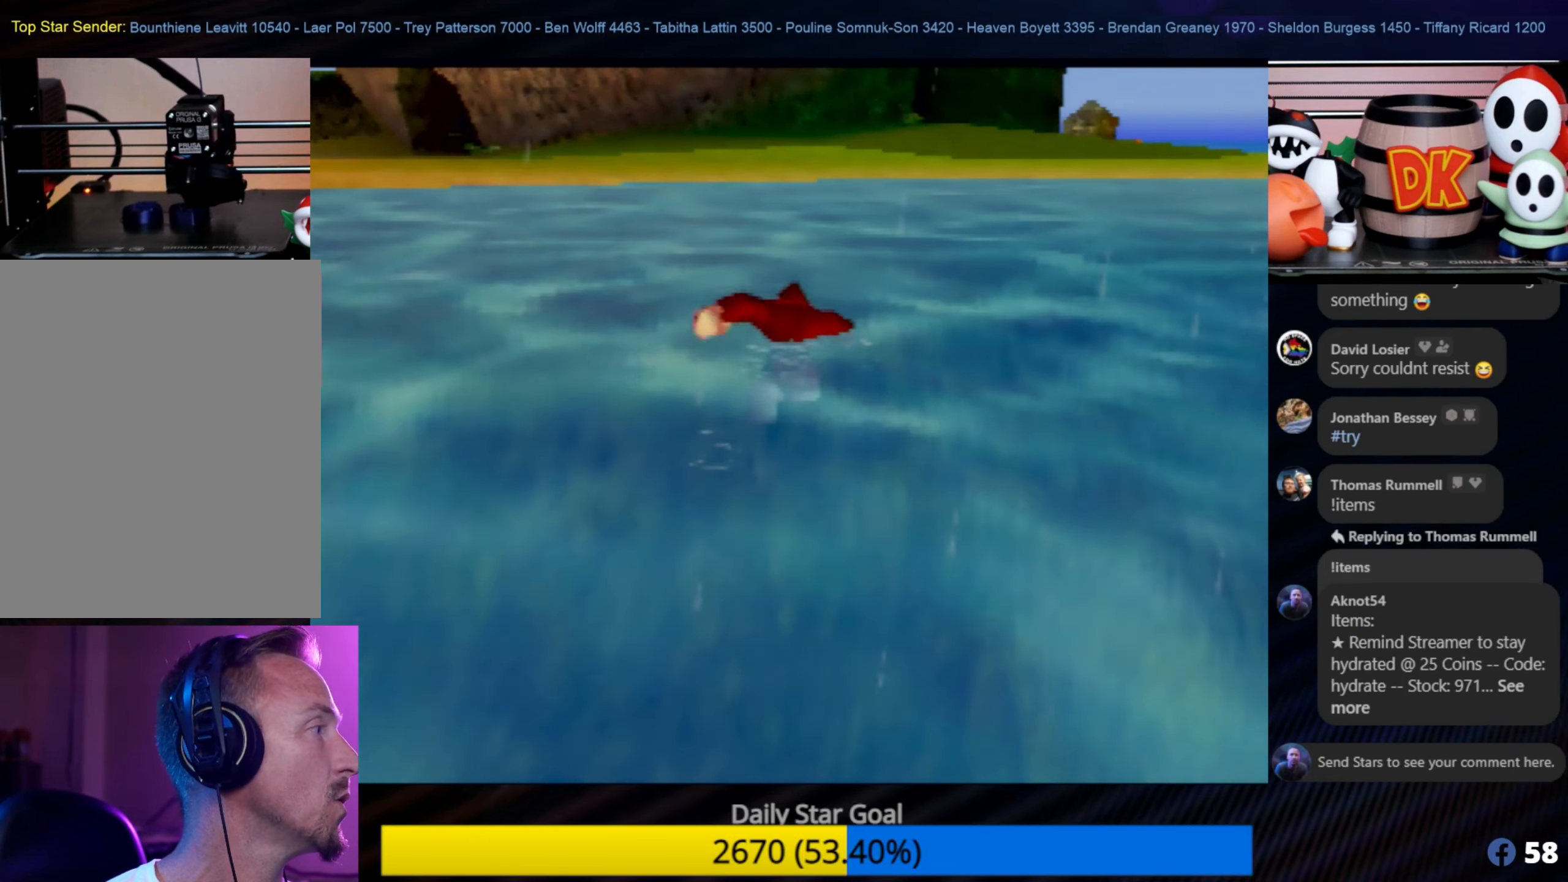
{"buttons": [], "left_stick": "up", "events": []}
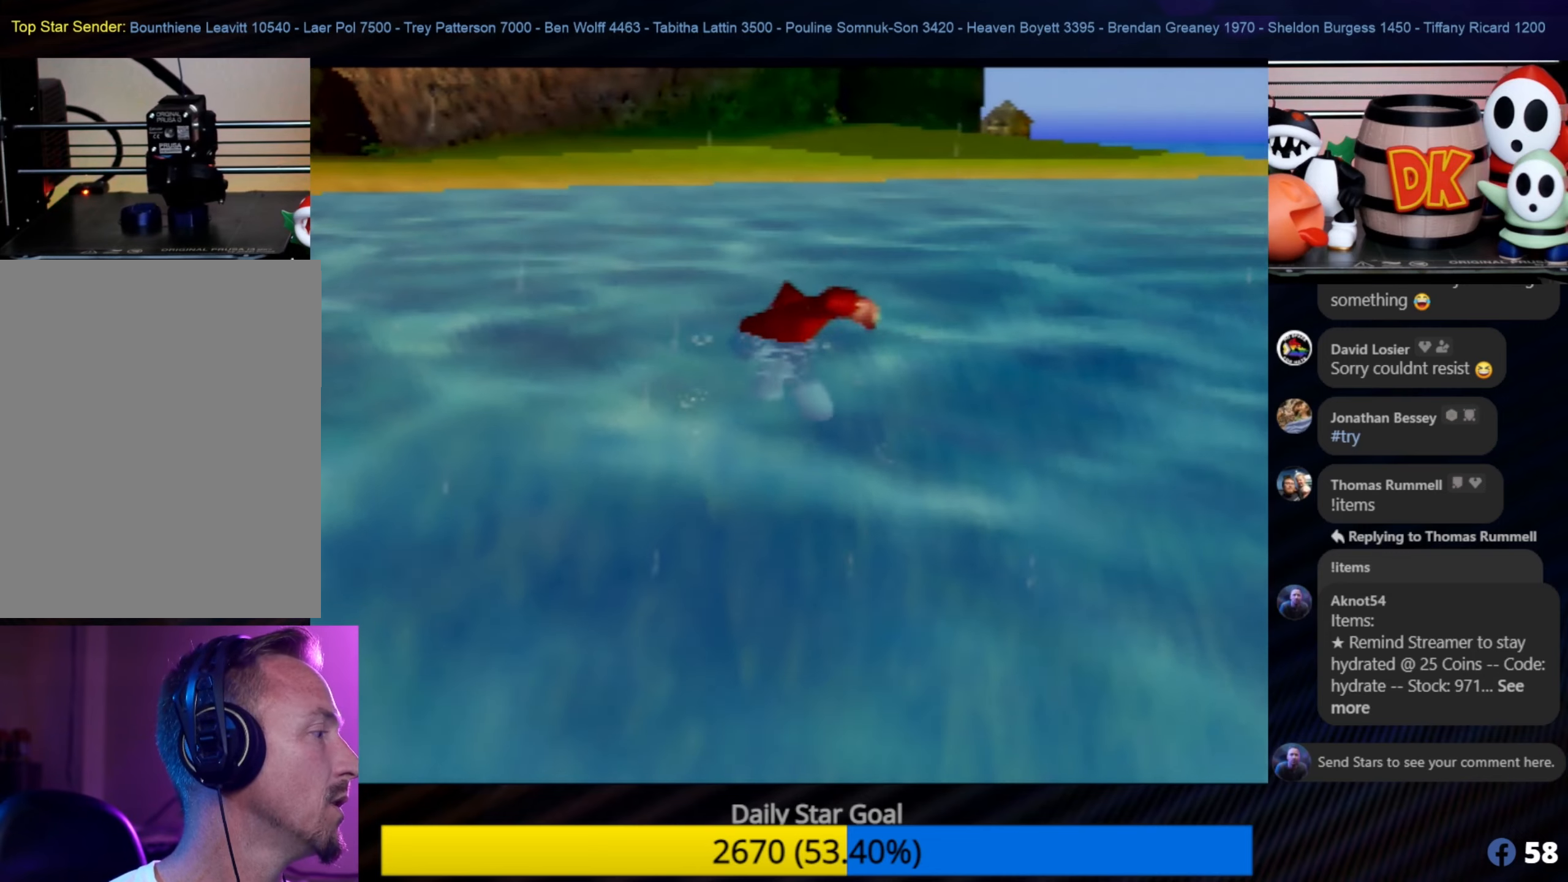
{"buttons": [], "left_stick": "up", "events": []}
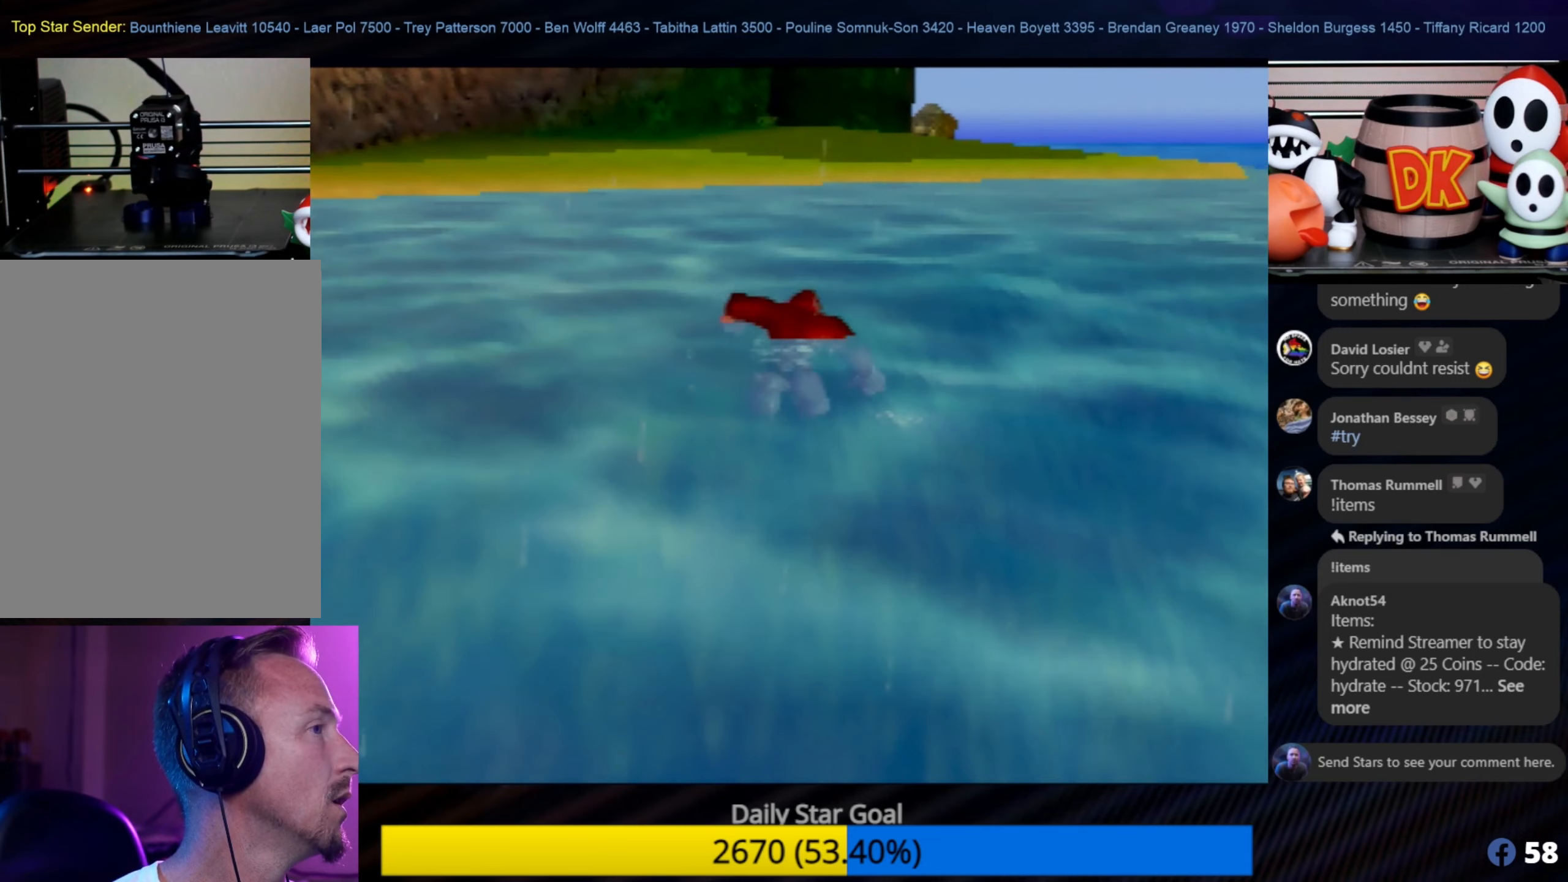
{"buttons": [], "left_stick": "up", "events": []}
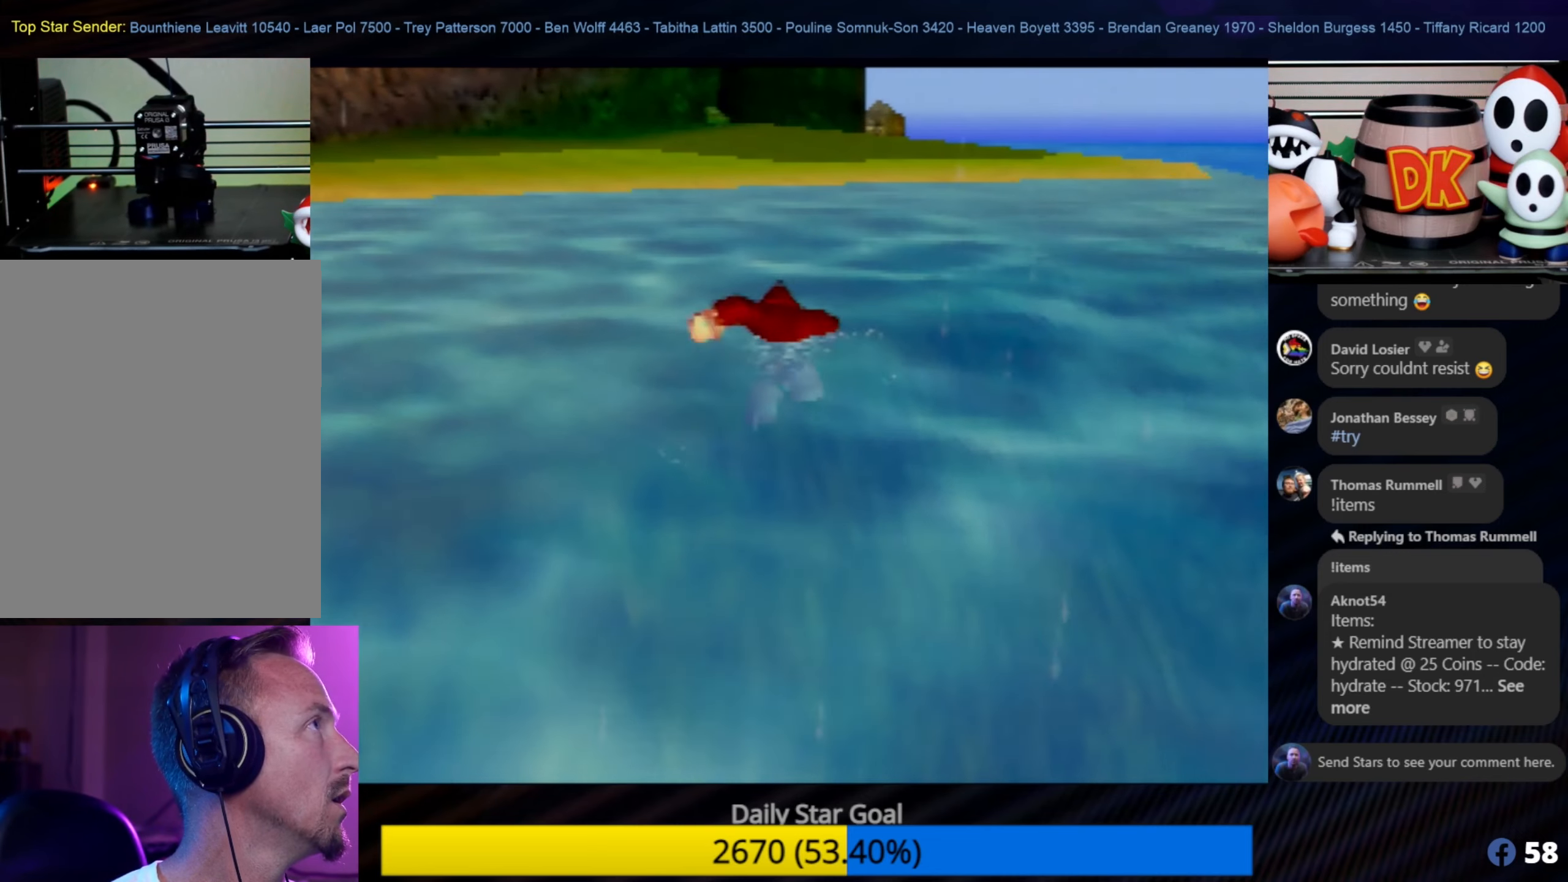
{"buttons": [], "left_stick": "up", "events": []}
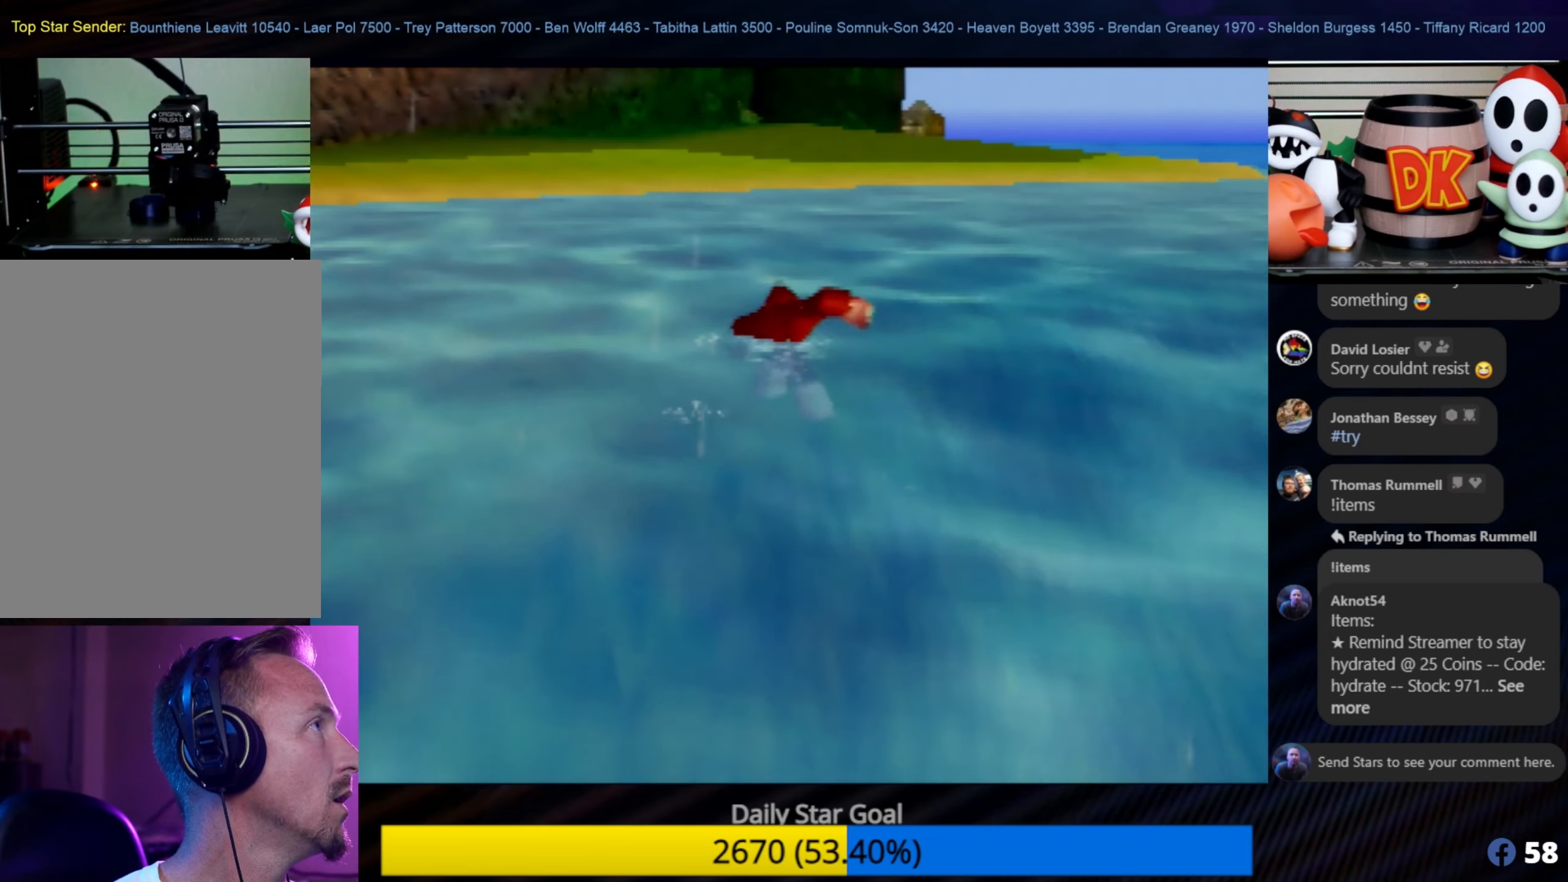
{"buttons": [], "left_stick": "up", "events": []}
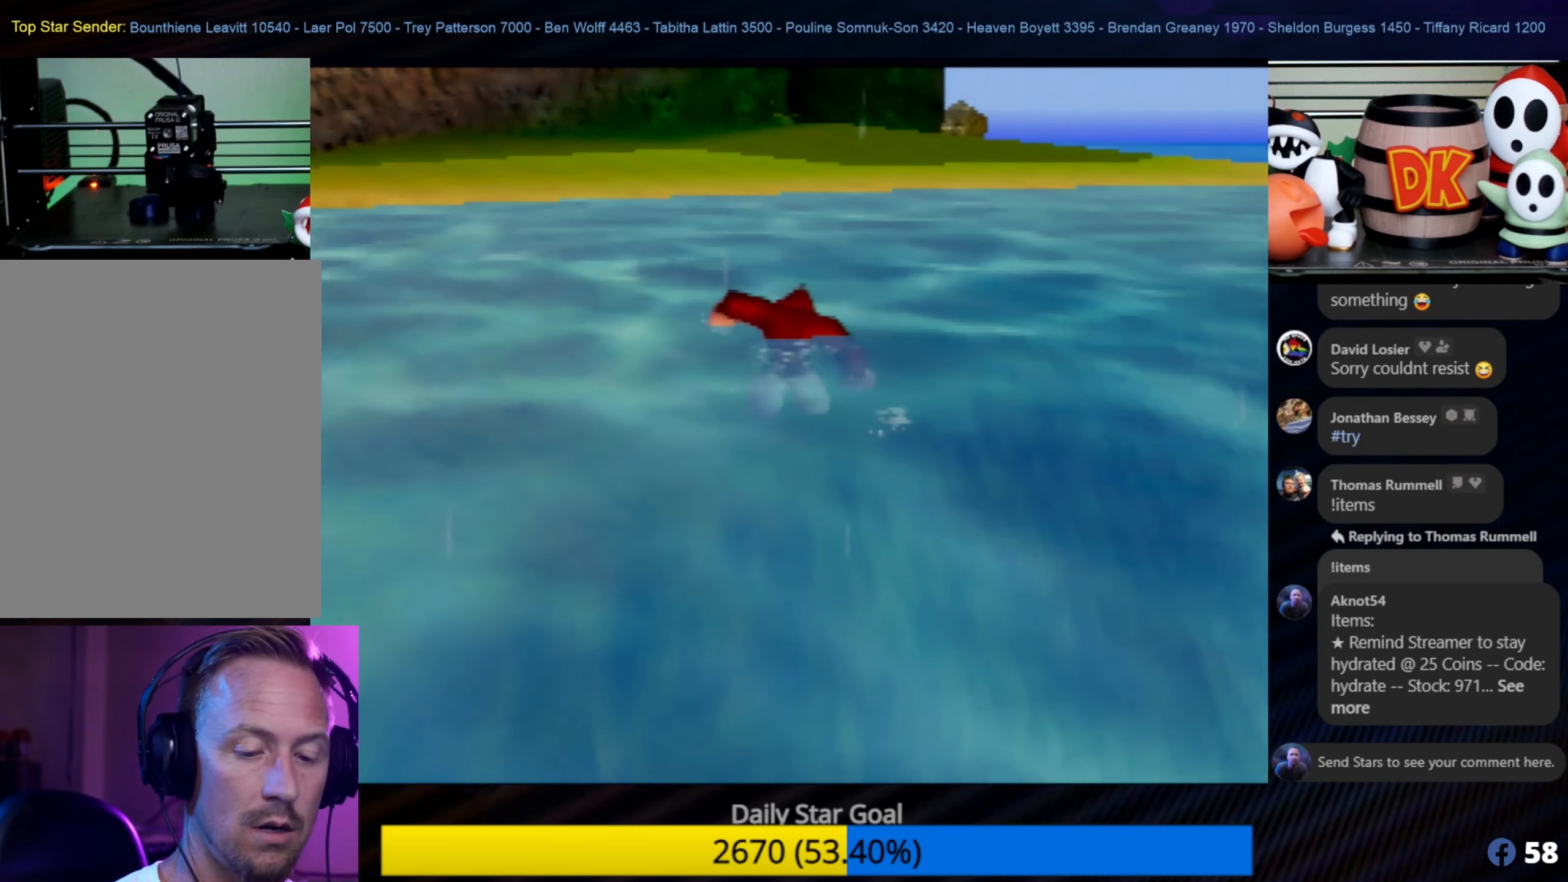
{"buttons": [], "left_stick": "up", "events": []}
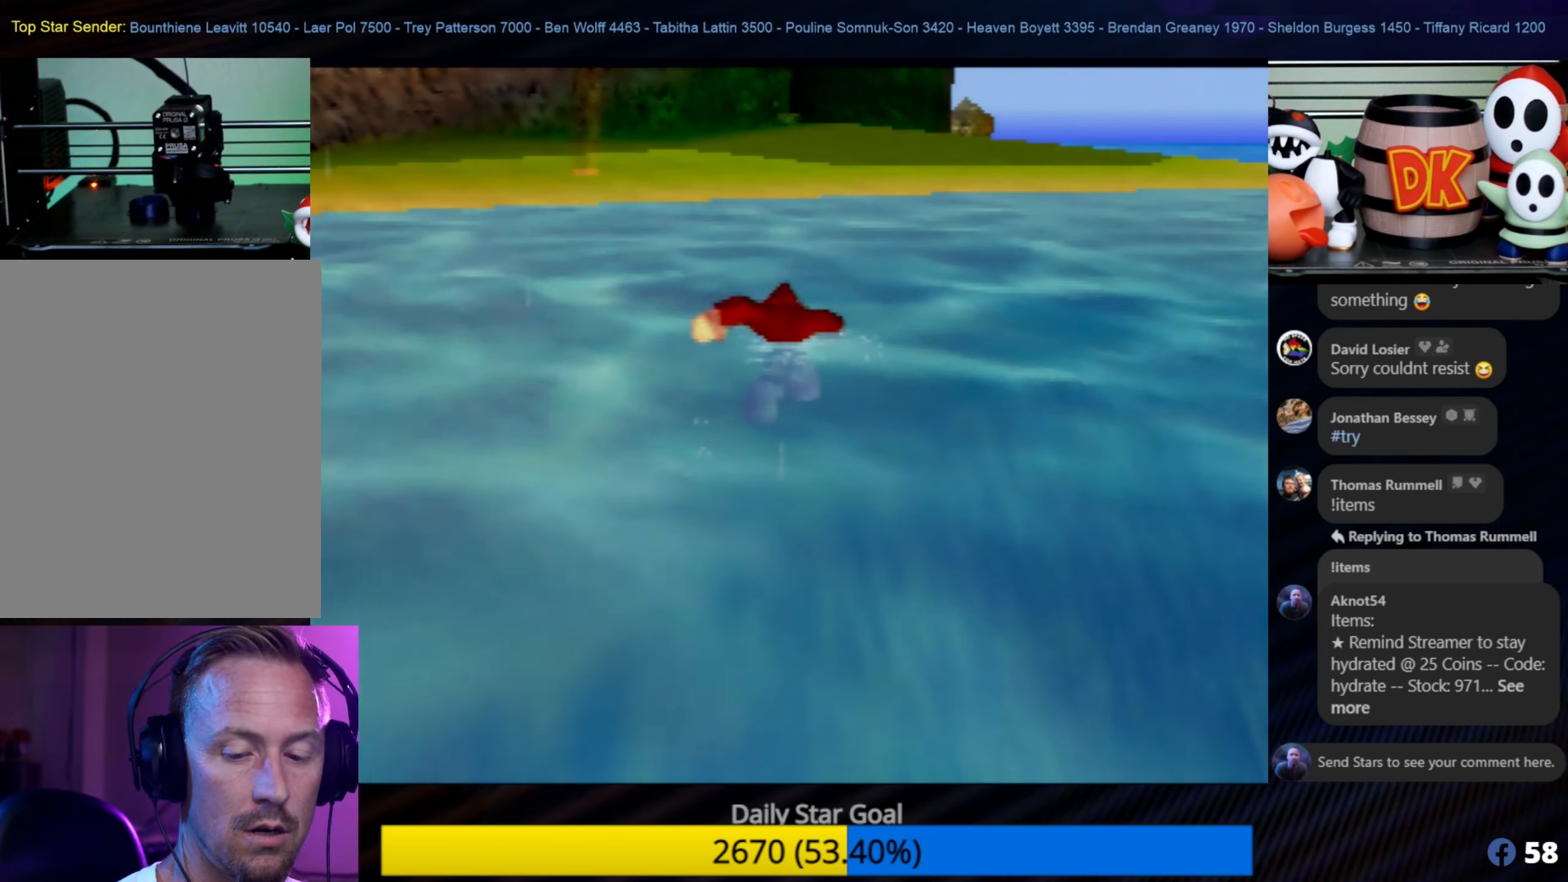
{"buttons": [], "left_stick": "up", "events": []}
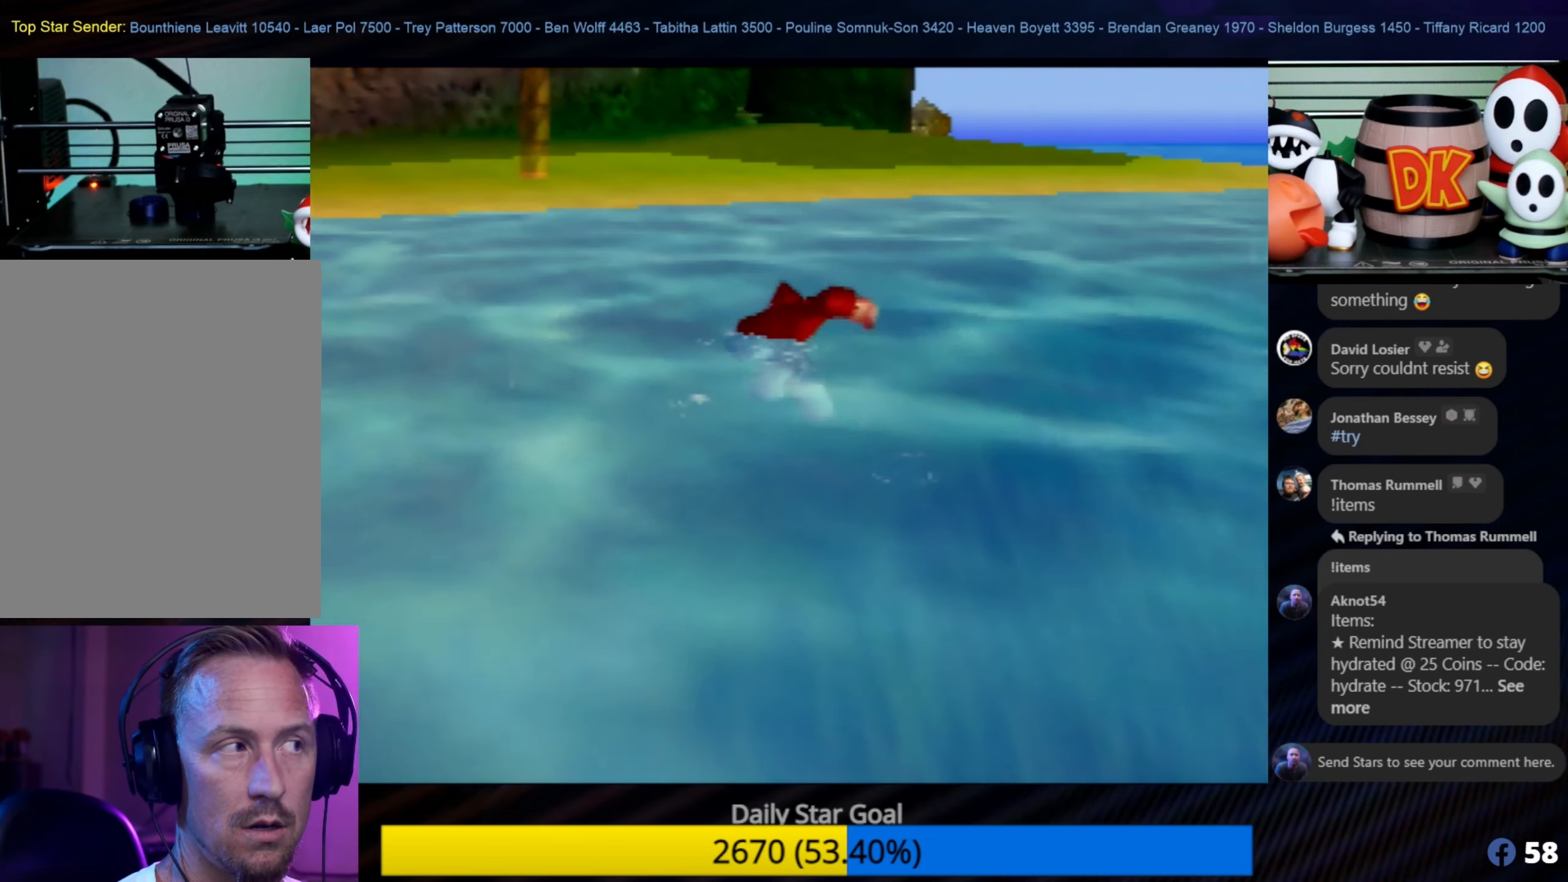
{"buttons": [], "left_stick": "up", "events": []}
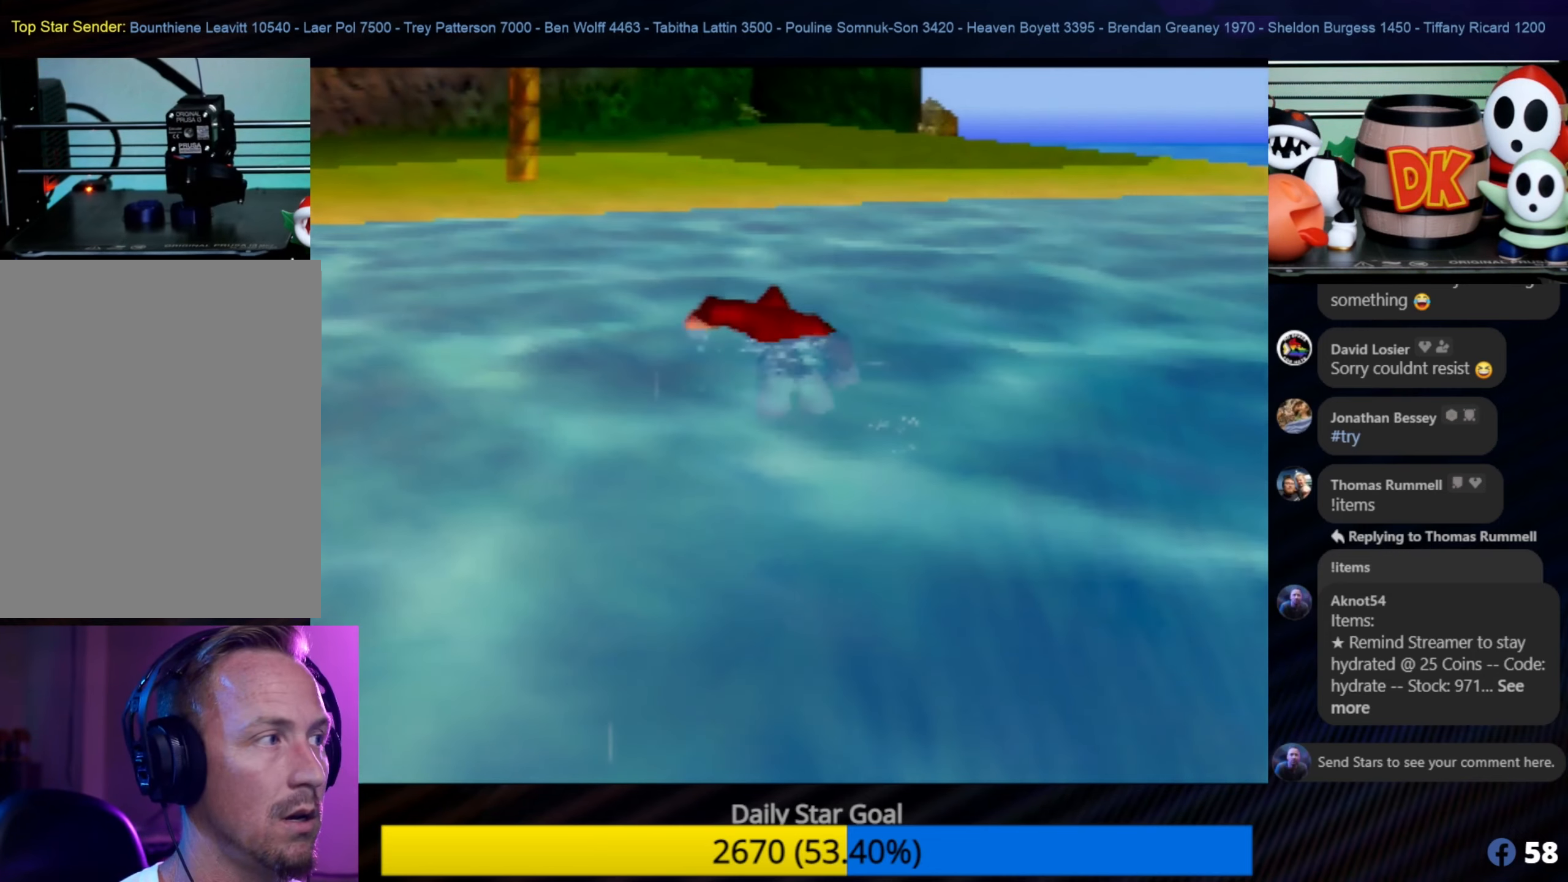
{"buttons": [], "left_stick": "up", "events": [[100, "left_stick", "up-left"], [300, "left_stick", "up"]]}
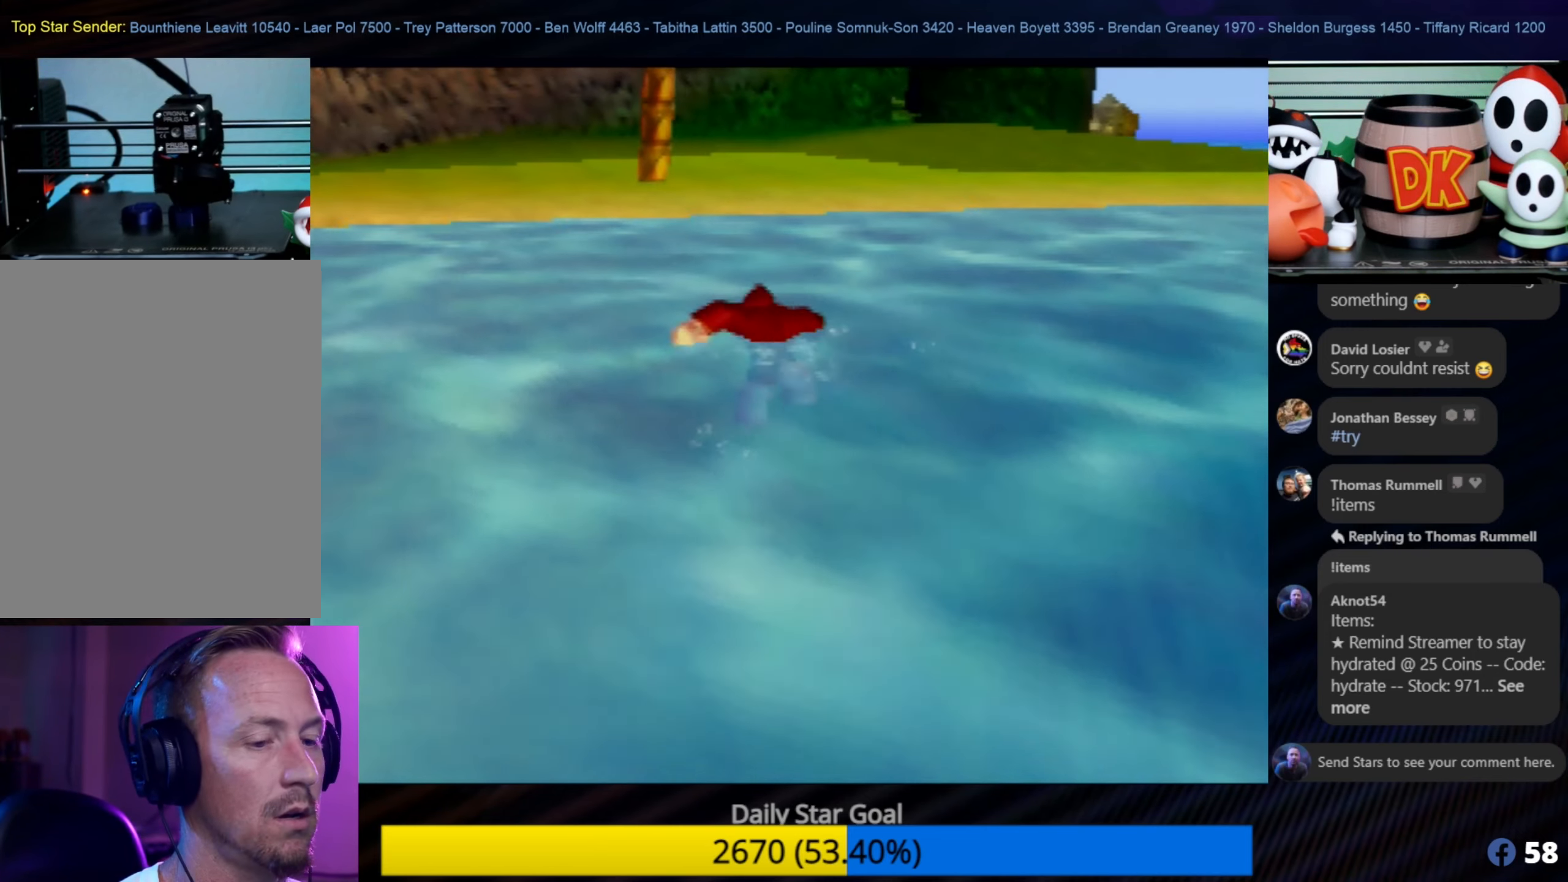
{"buttons": [], "left_stick": "up", "events": []}
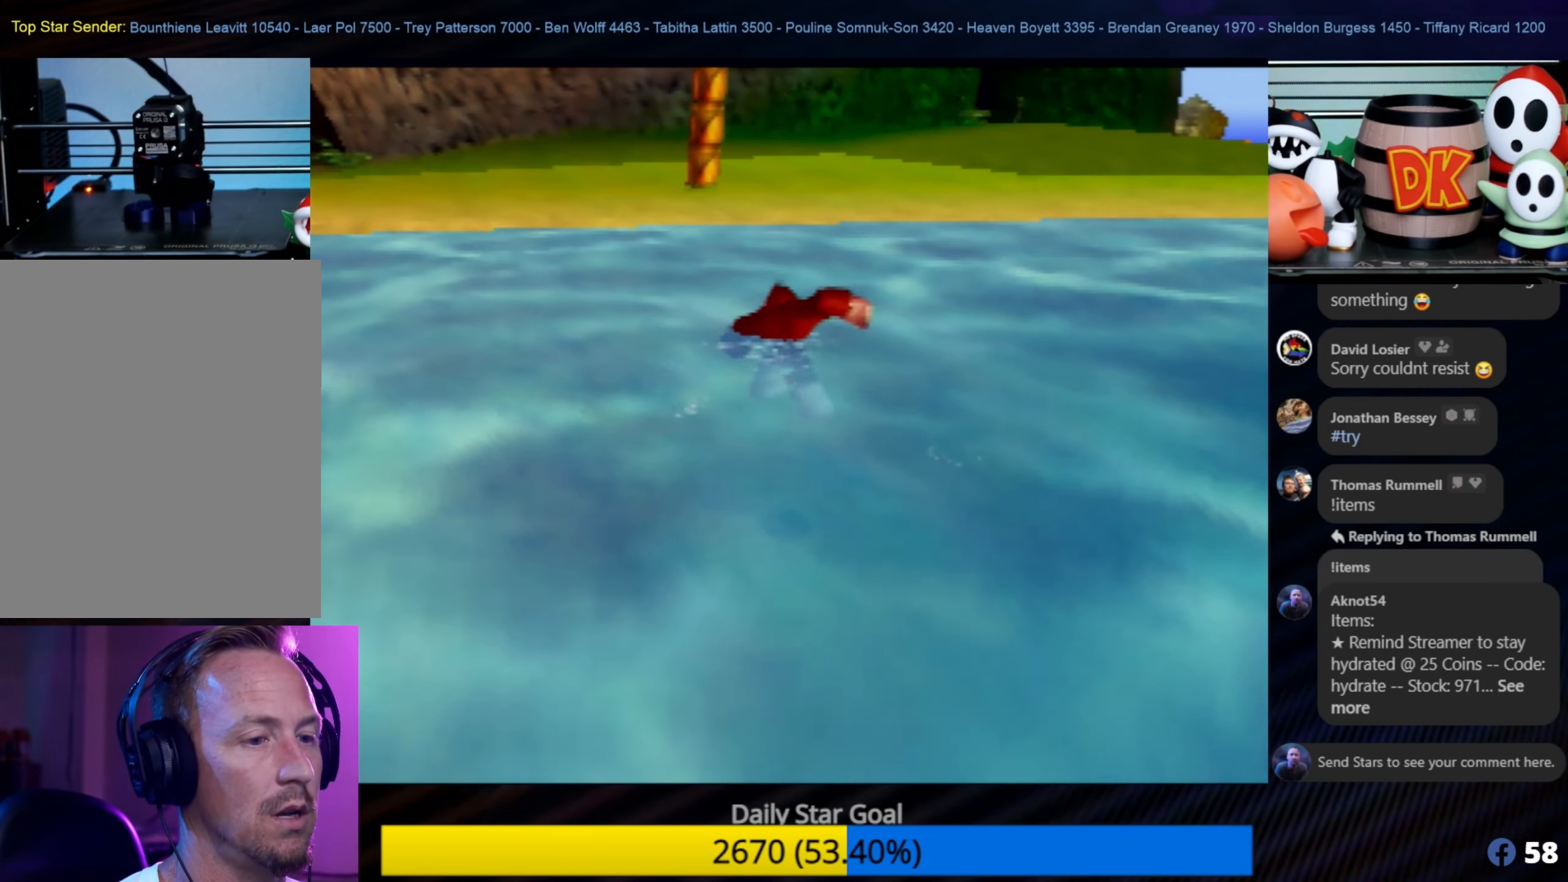
{"buttons": [], "left_stick": "up", "events": []}
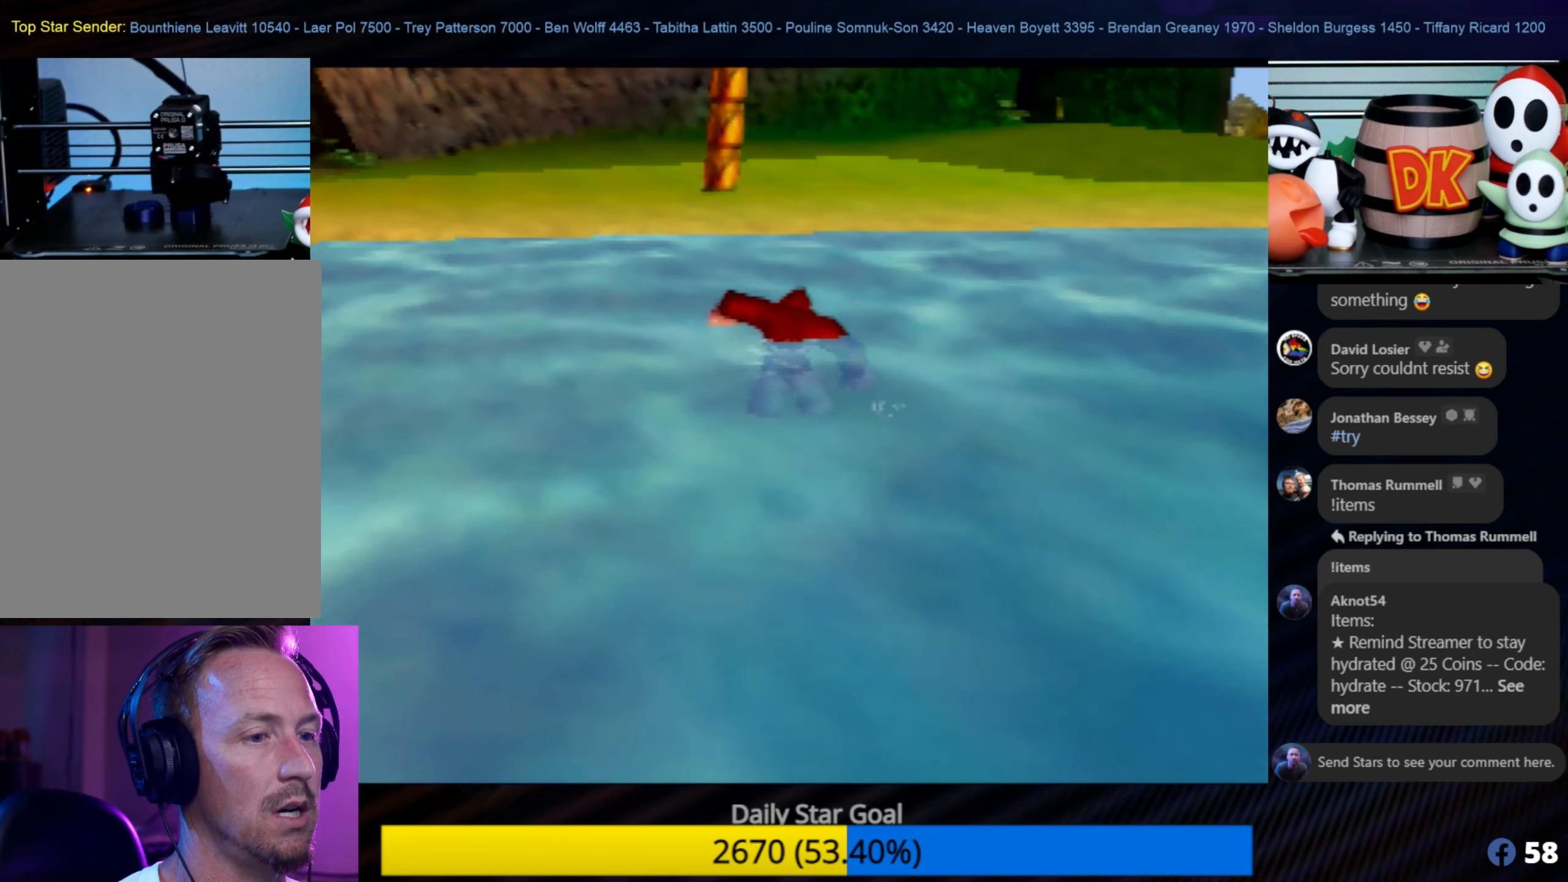
{"buttons": [], "left_stick": "up", "events": [[433, "C_LEFT", "down"], [467, "C_LEFT", "up"]]}
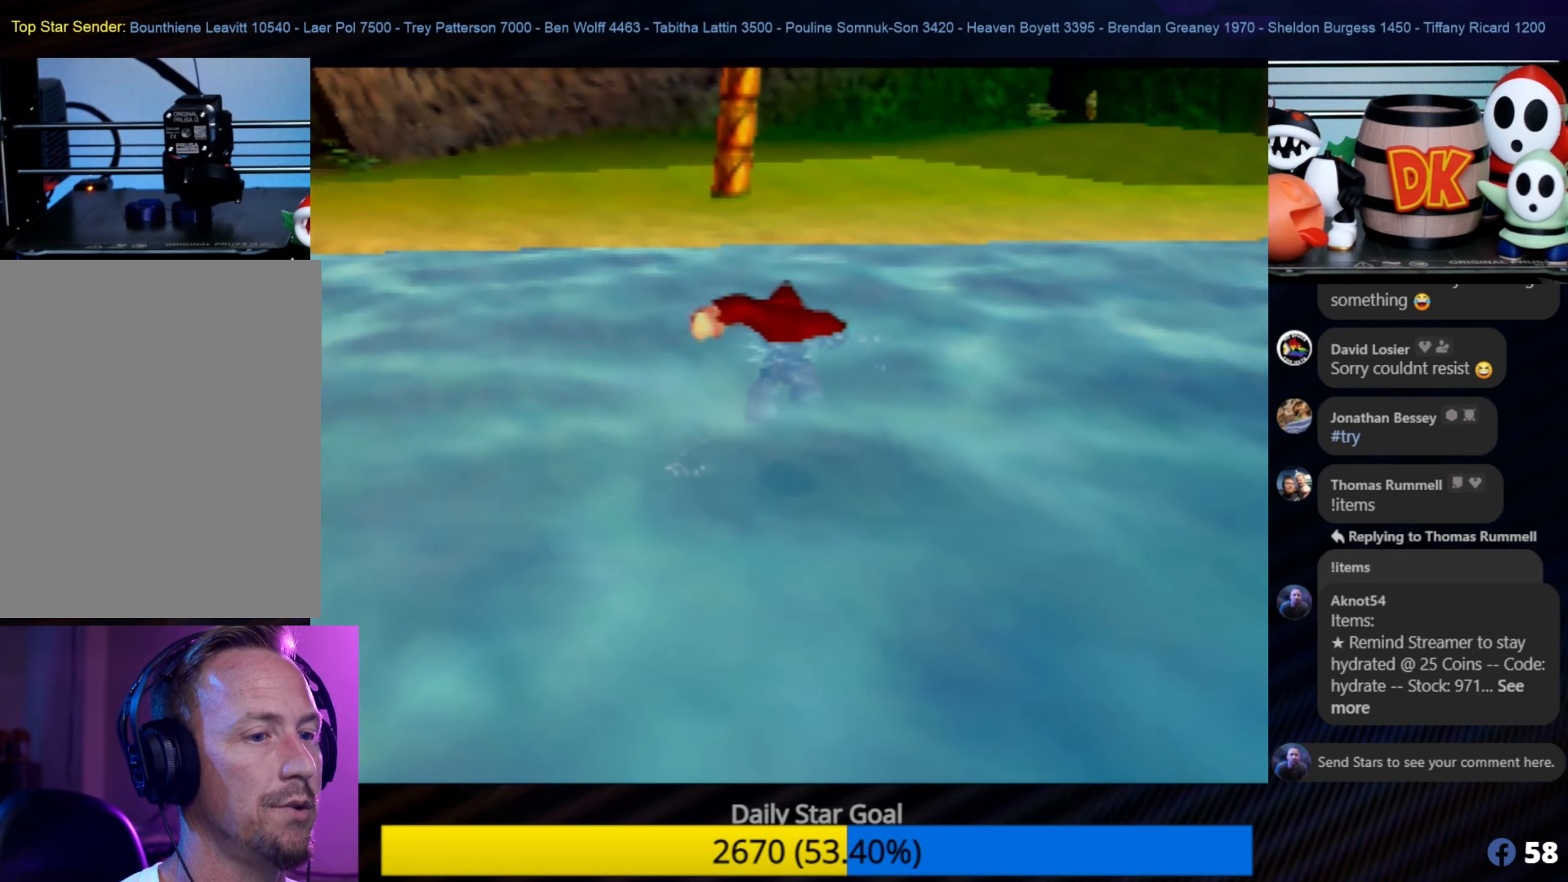
{"buttons": [], "left_stick": "up", "events": []}
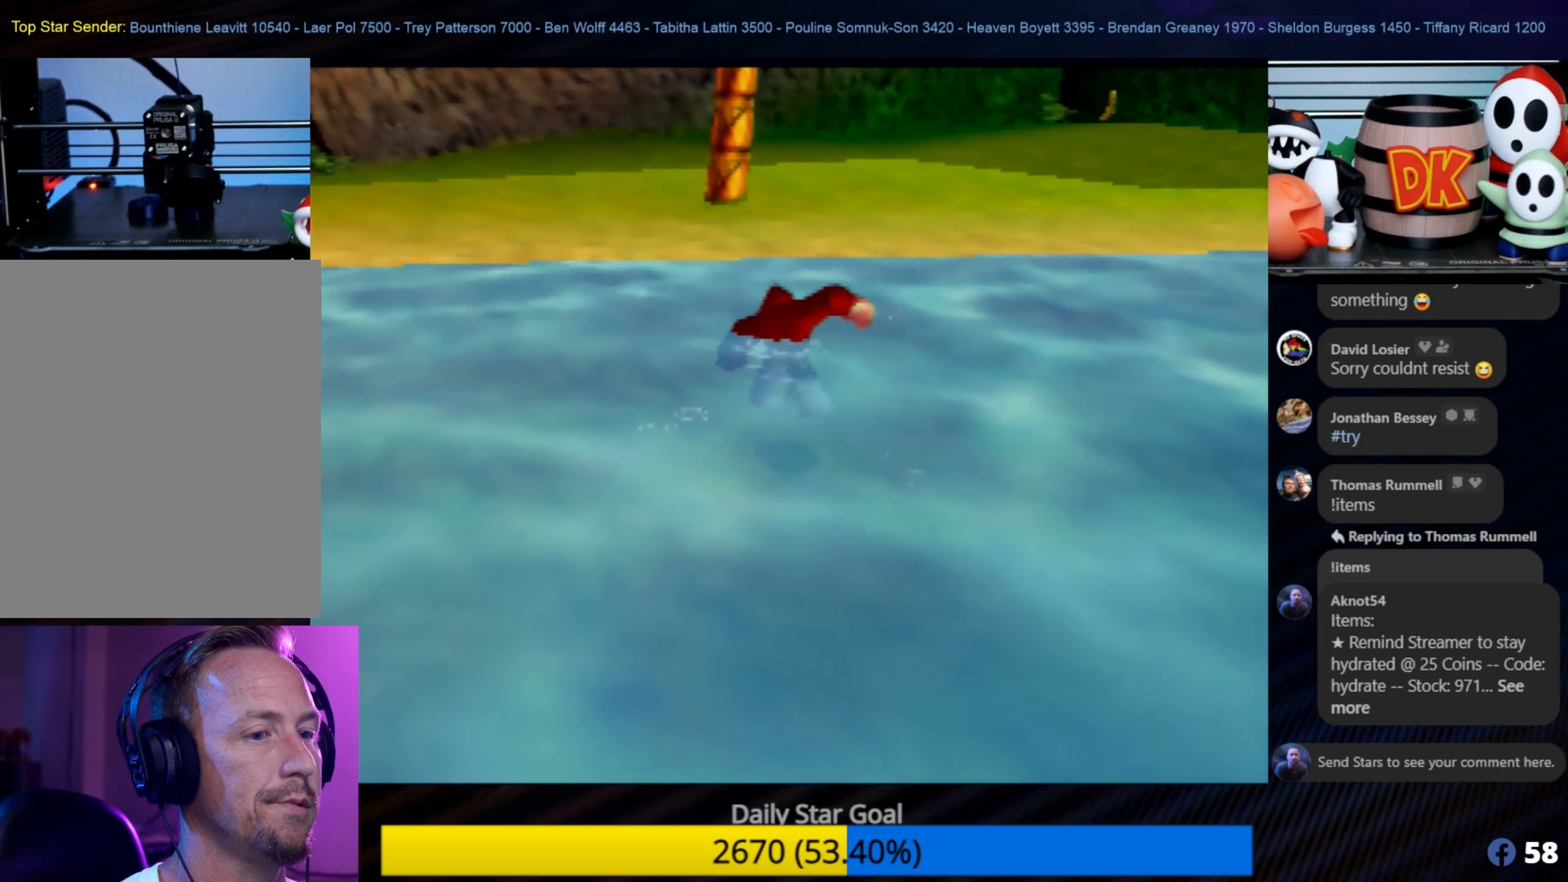
{"buttons": [], "left_stick": "up", "events": []}
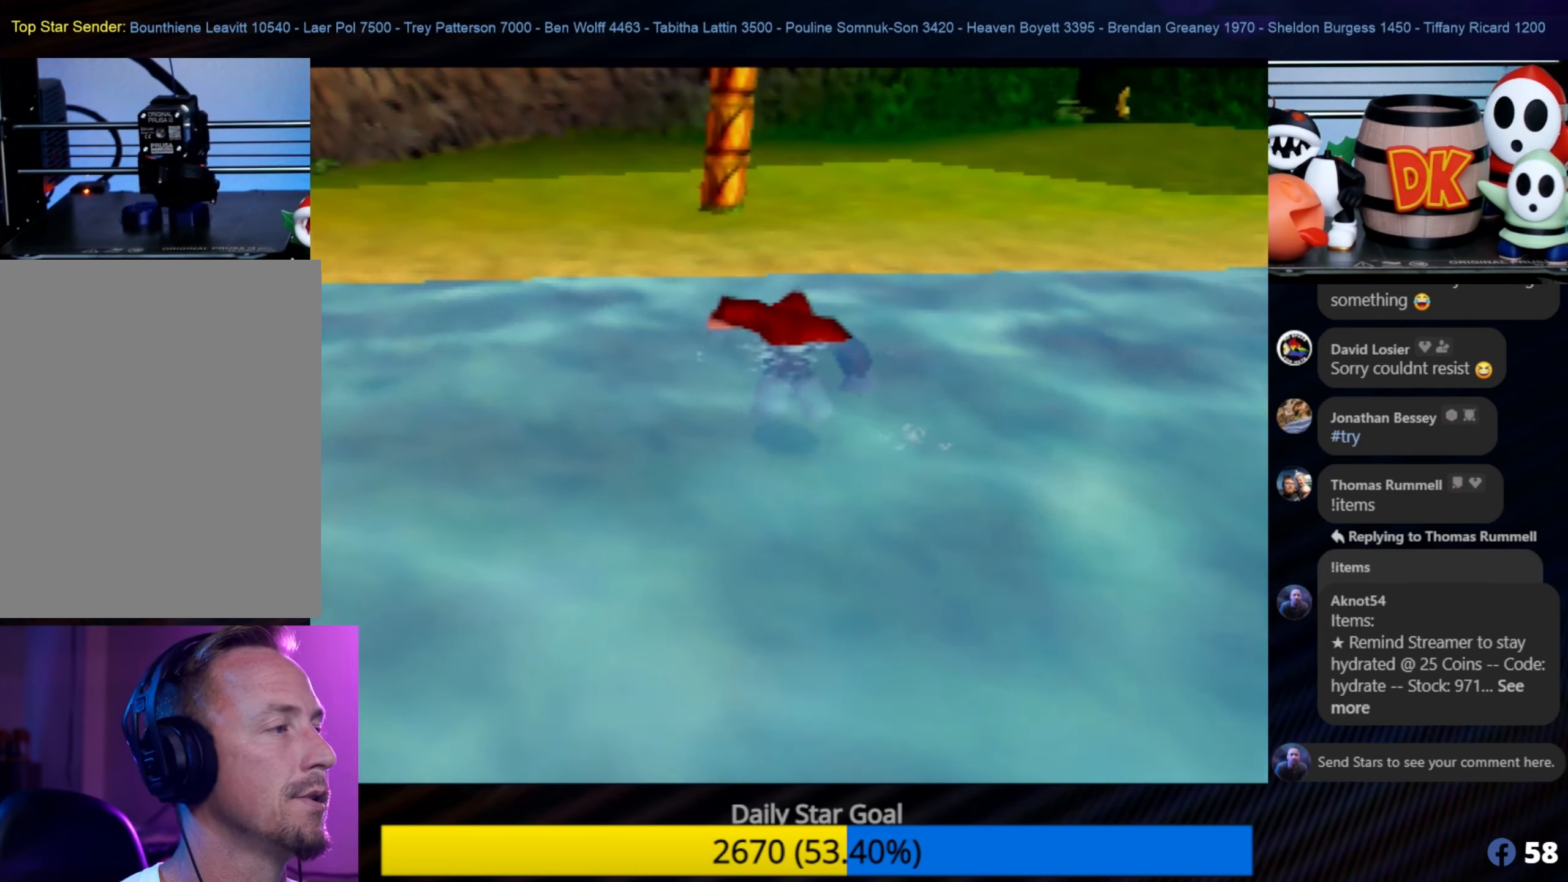
{"buttons": [], "left_stick": "up", "events": []}
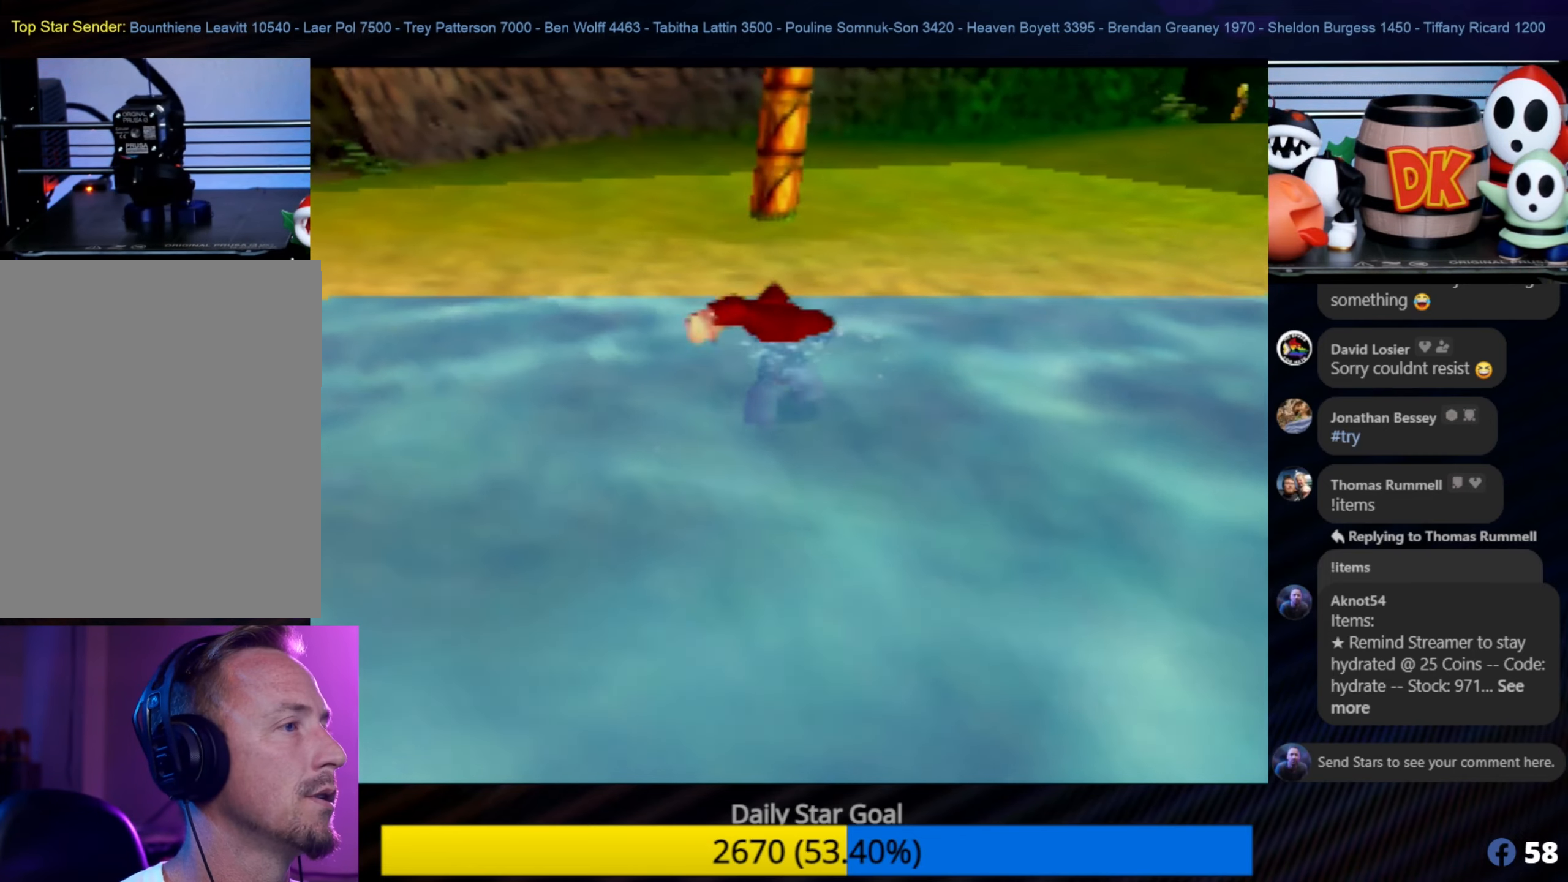
{"buttons": [], "left_stick": "up-right", "events": [[100, "left_stick", "up-right"]]}
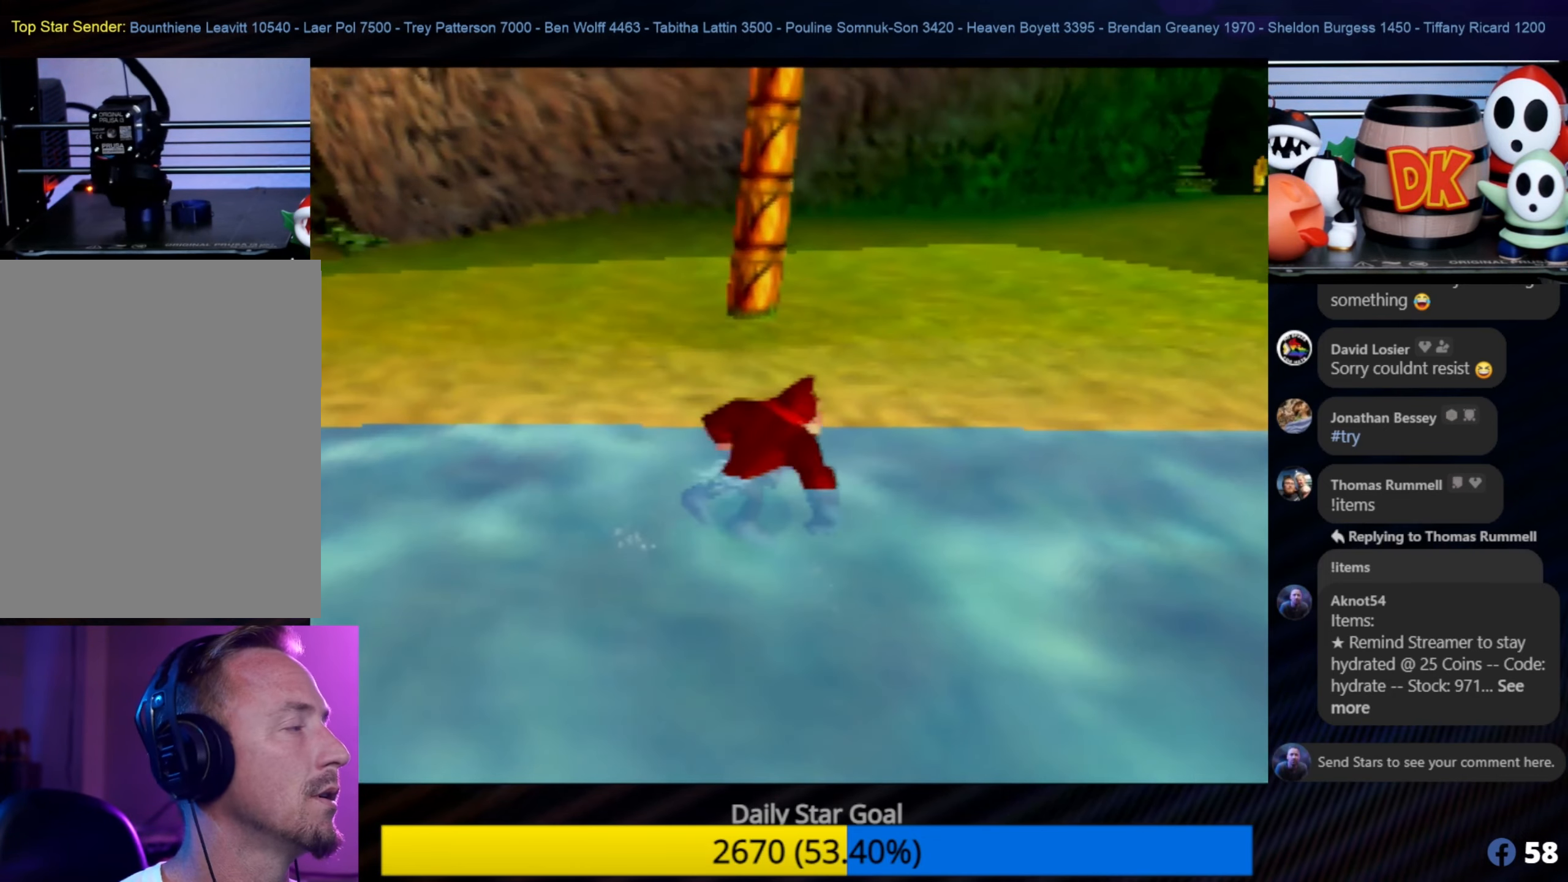
{"buttons": [], "left_stick": "up-right", "events": []}
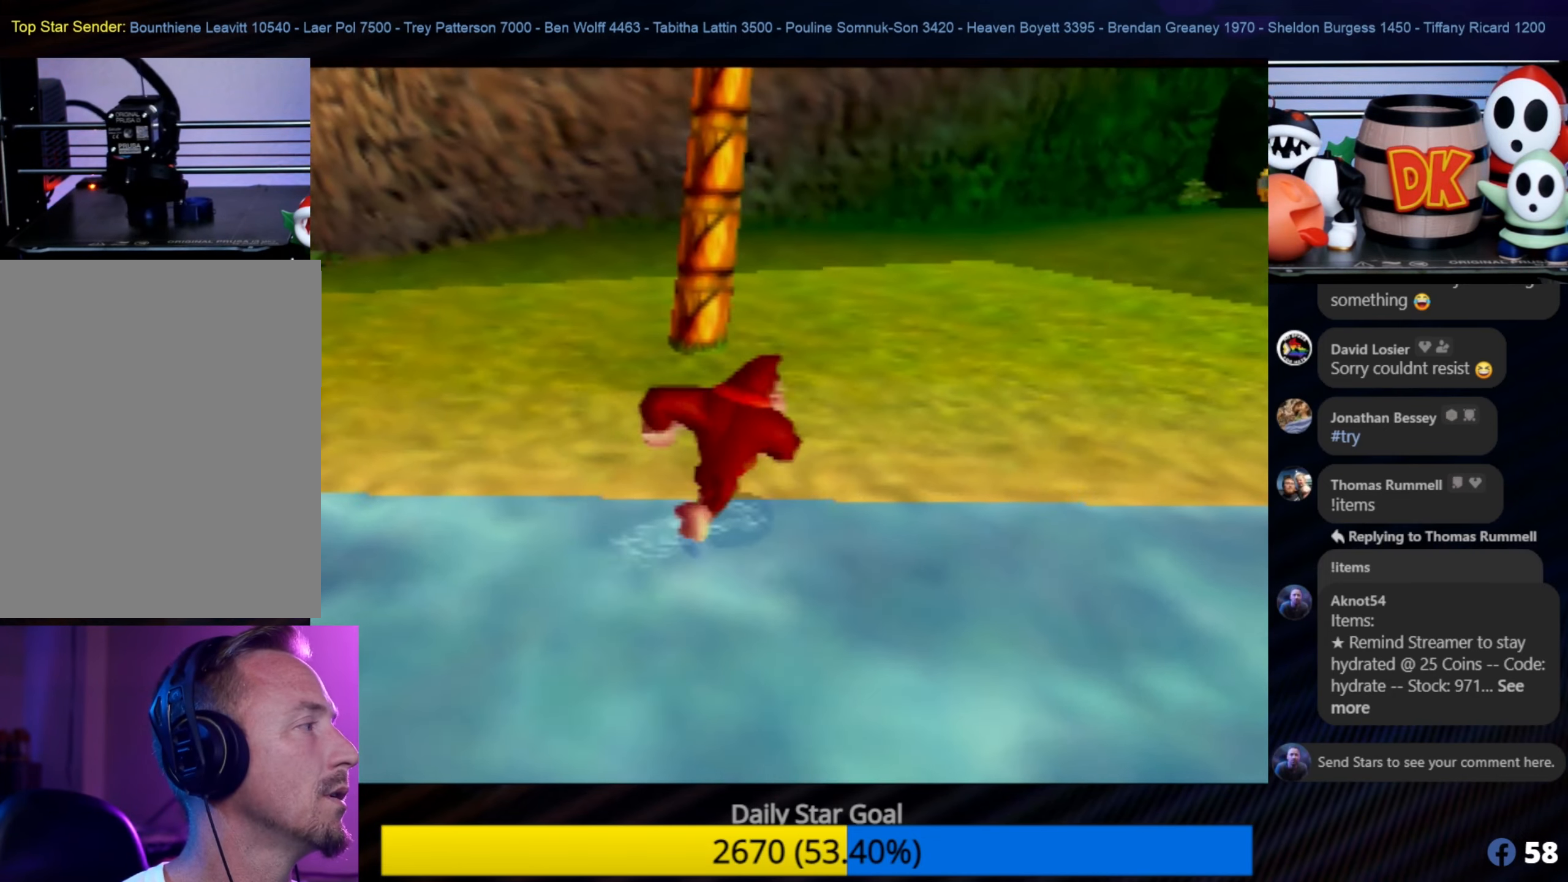
{"buttons": [], "left_stick": "up-right", "events": [[17, "C_LEFT", "down"], [50, "C_LEFT", "up"]]}
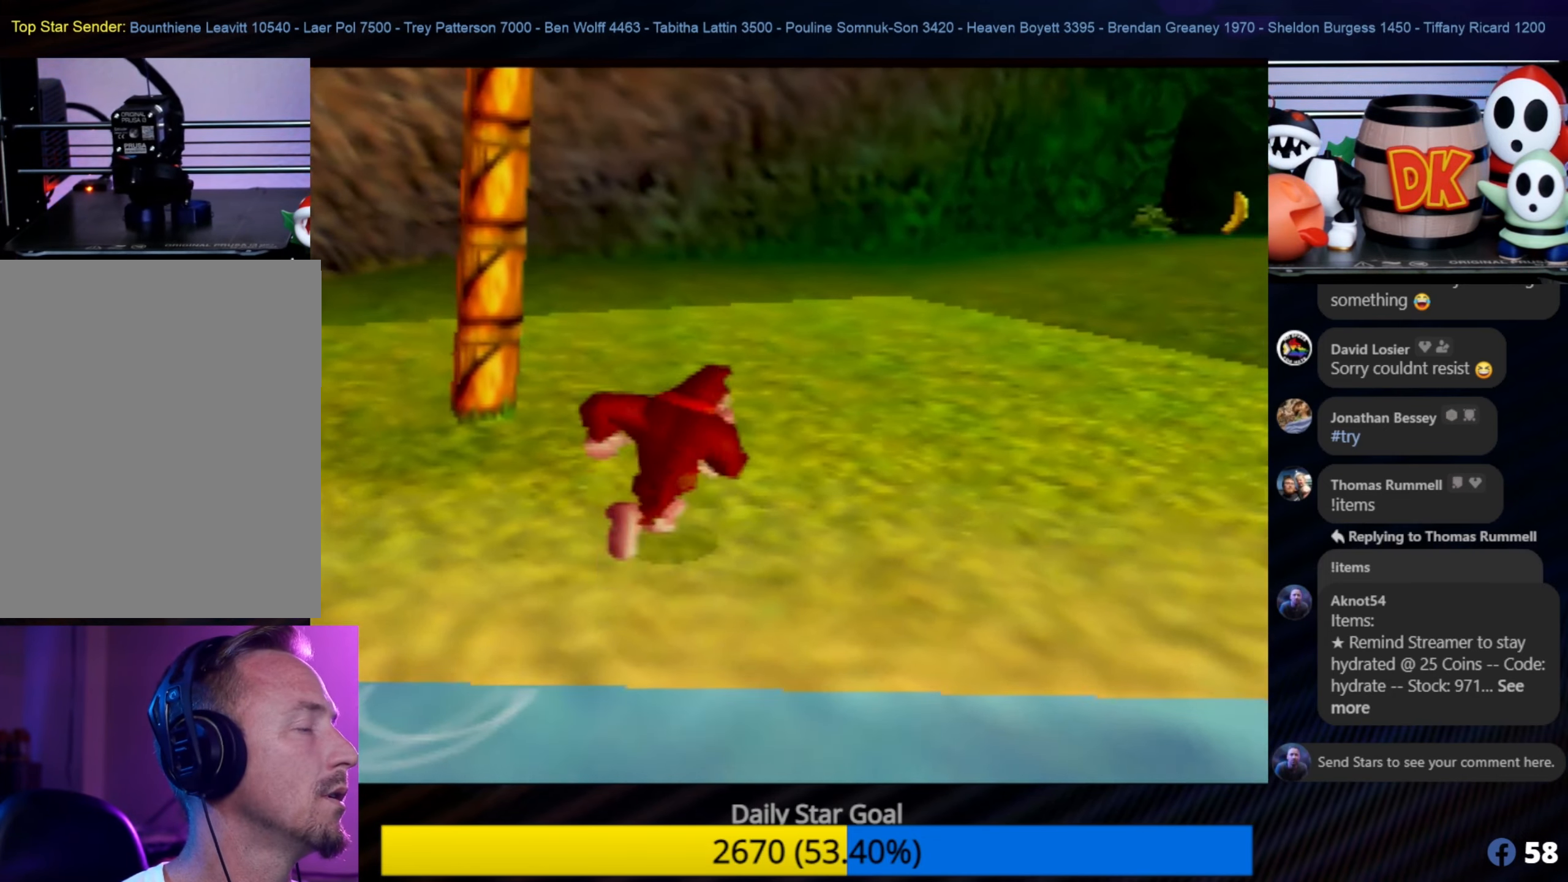
{"buttons": [], "left_stick": "up-right", "events": []}
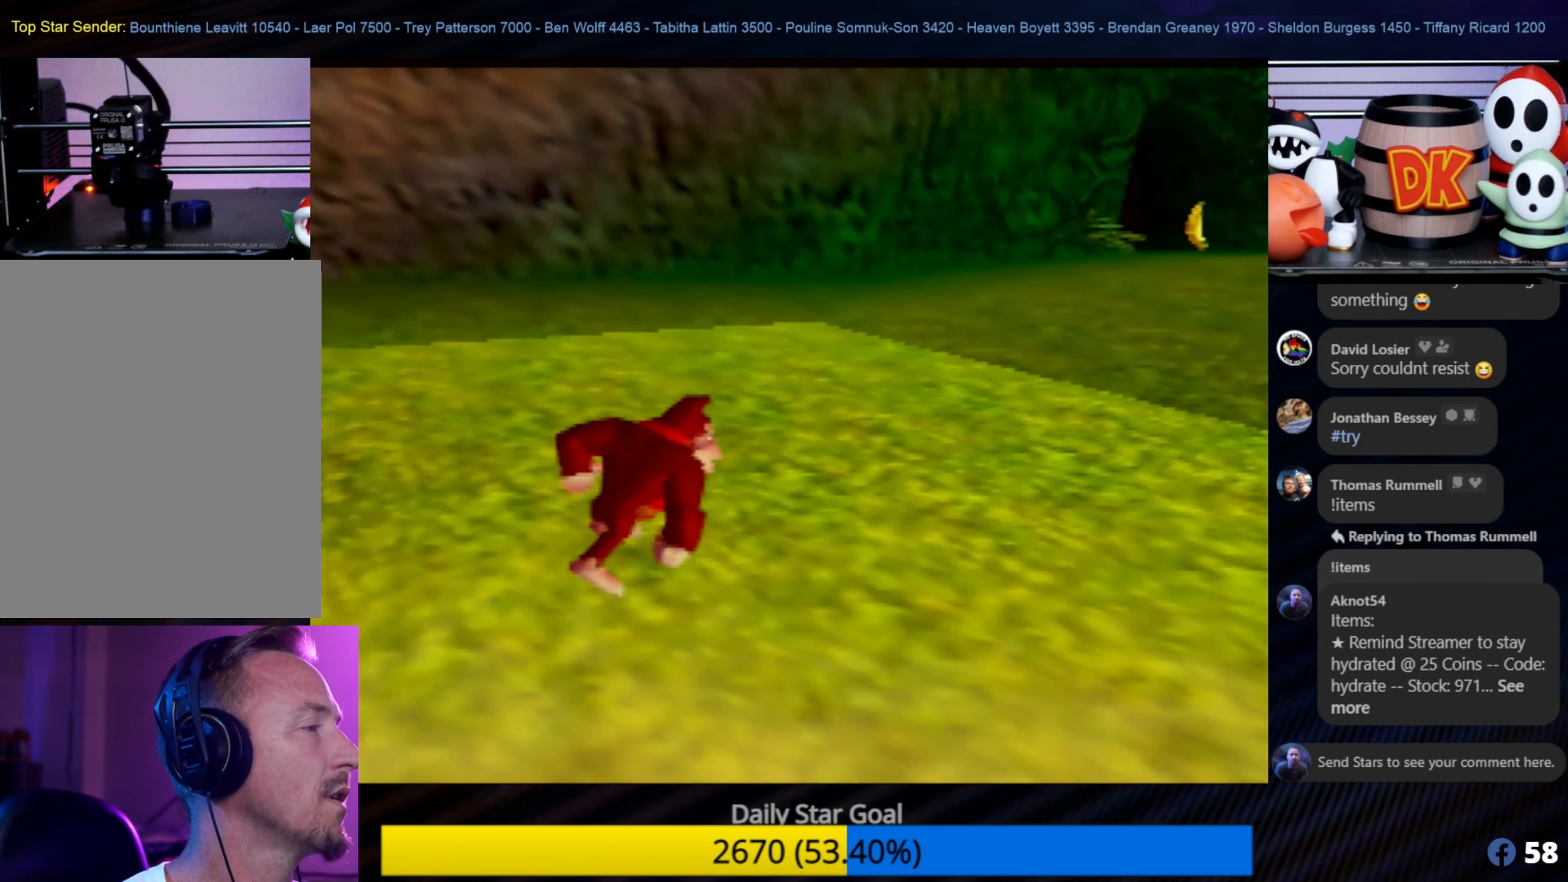
{"buttons": [], "left_stick": "up-right", "events": []}
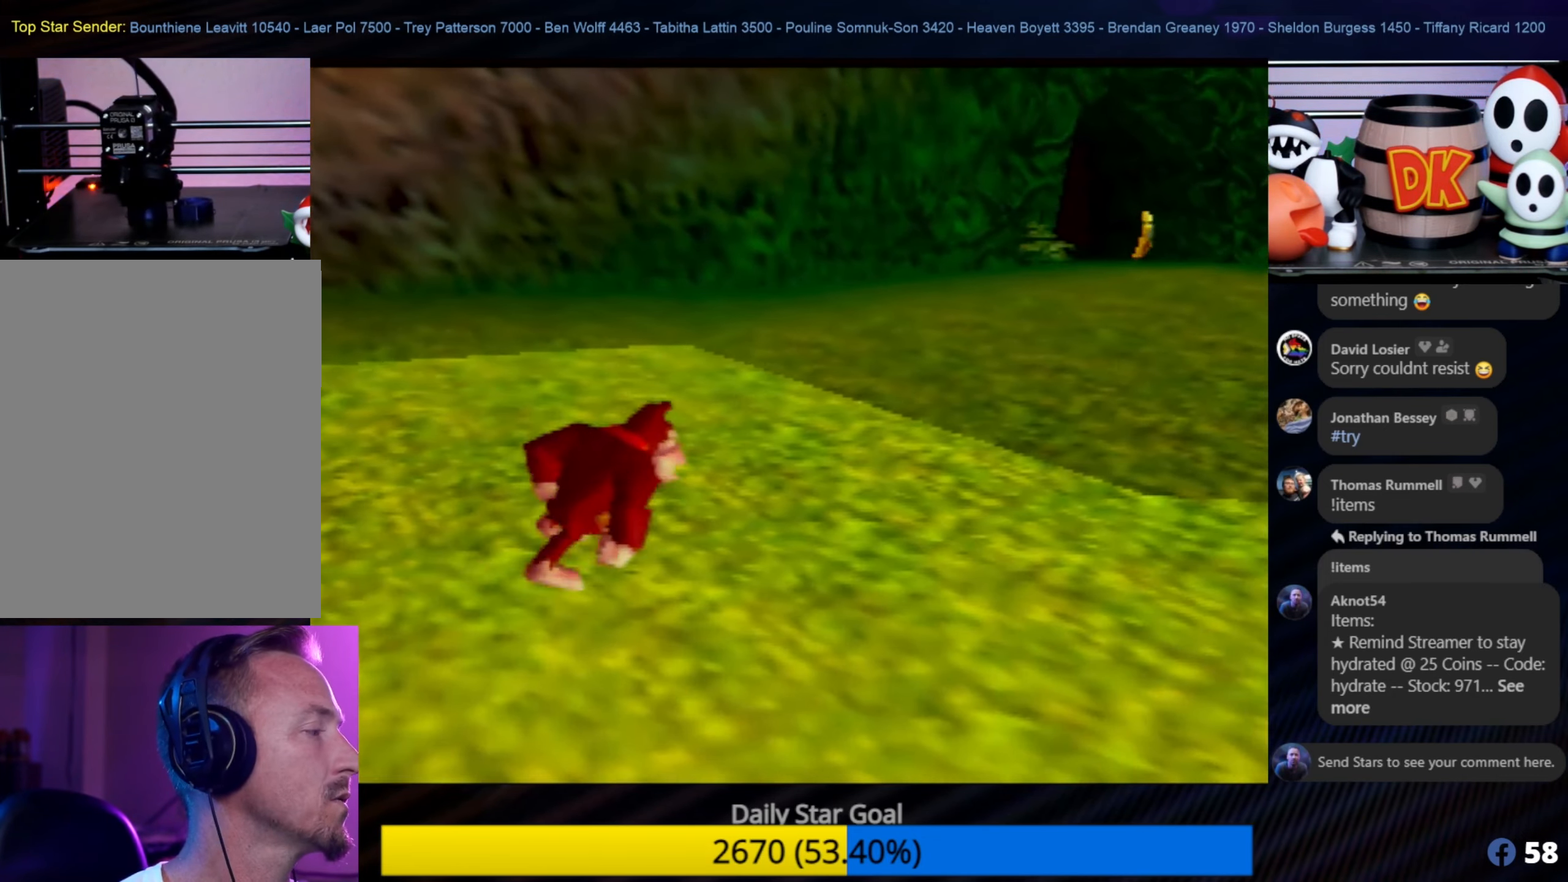
{"buttons": [], "left_stick": "up-right", "events": []}
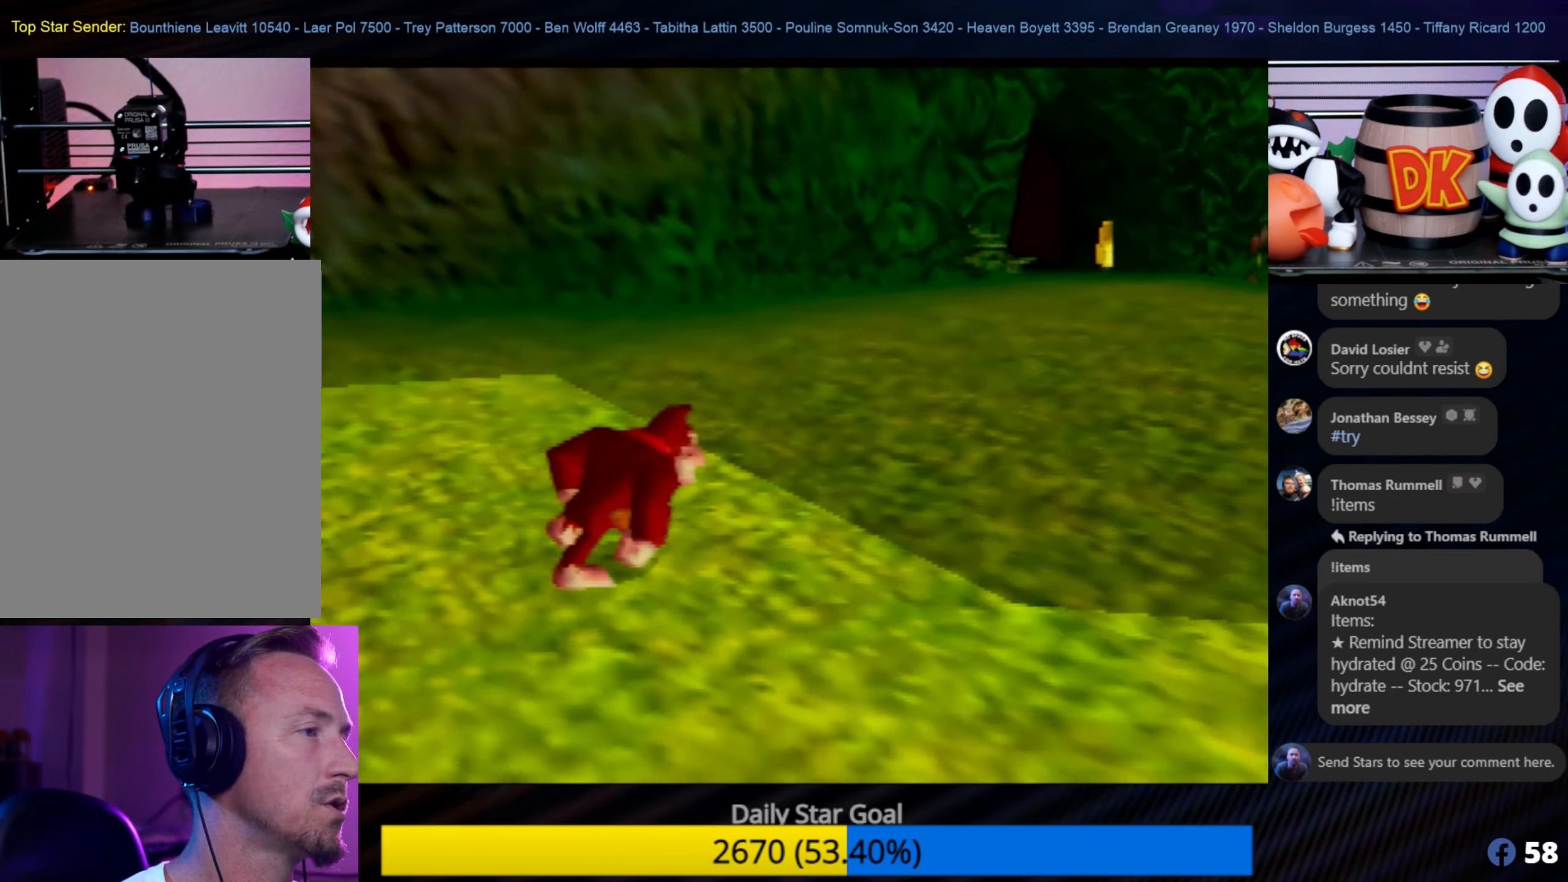
{"buttons": [], "left_stick": "up-right", "events": []}
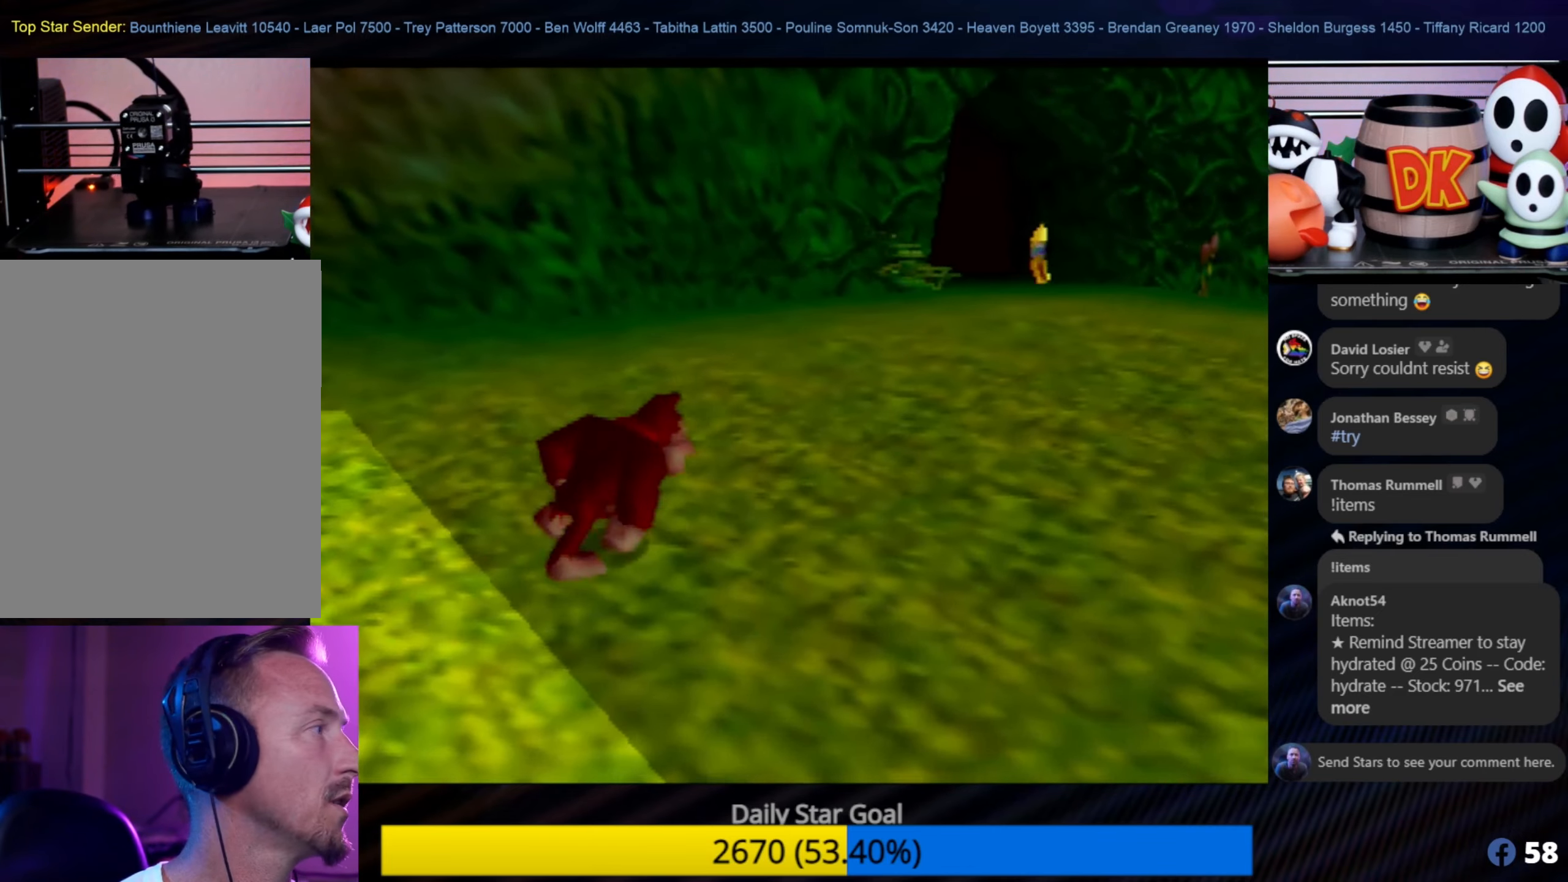
{"buttons": [], "left_stick": "up-right", "events": []}